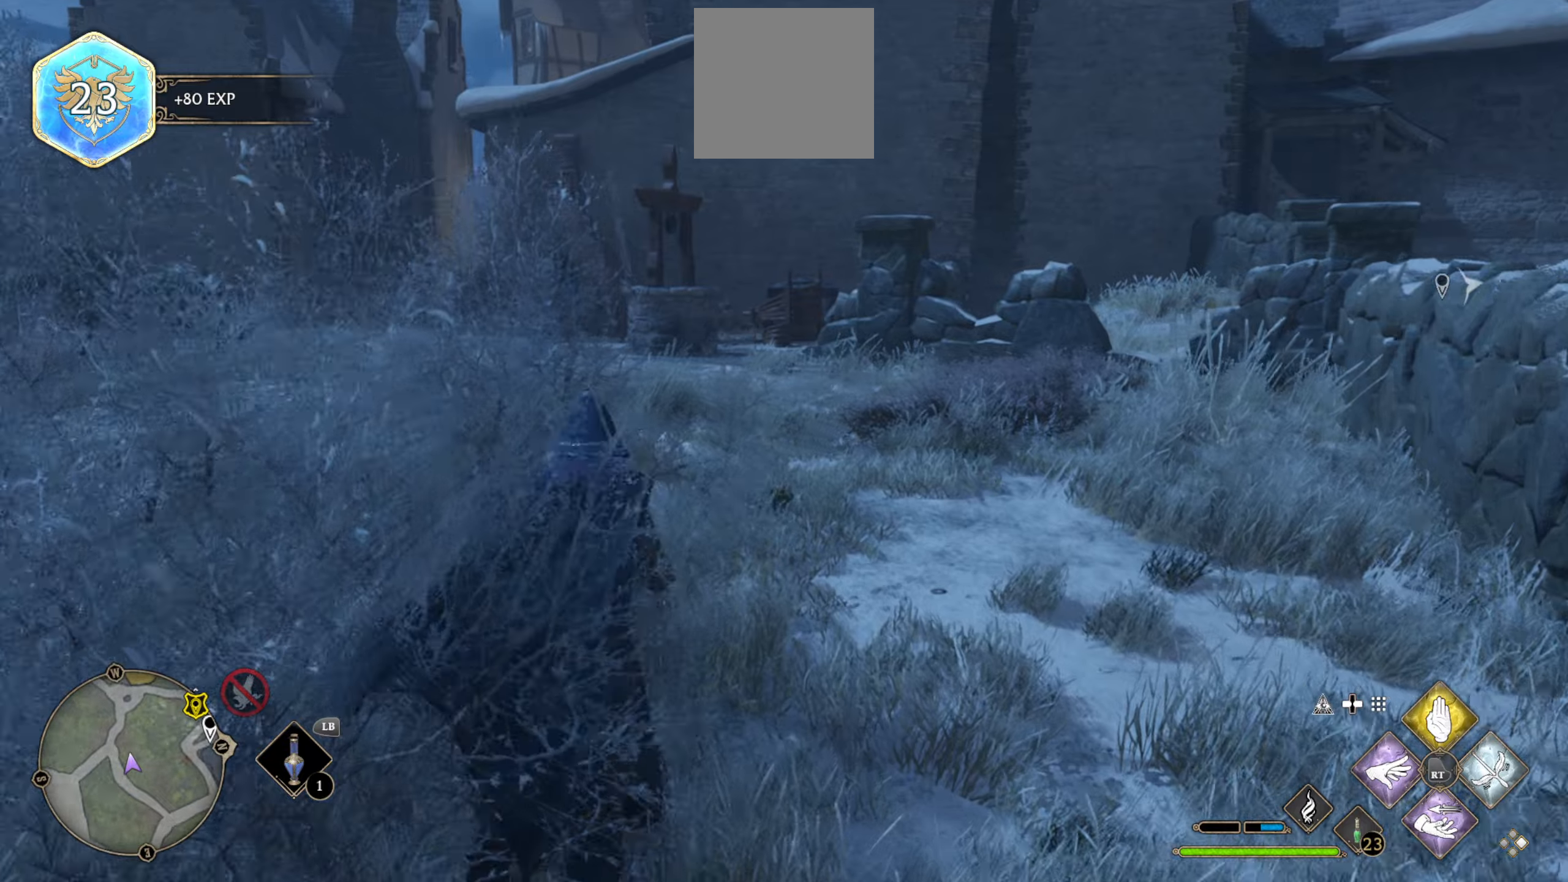
Gameplay with a controller (Xbox layout); each line is a JSON object with the inputs held at the frame after it. "events" lists button and stick changes between this image and that frame as [ms after this image, input, new state], when the widget could be followed in between.
{"buttons": ["L3"], "left_stick": "up", "right_stick": "center", "events": [[116, "right_stick", "center"]]}
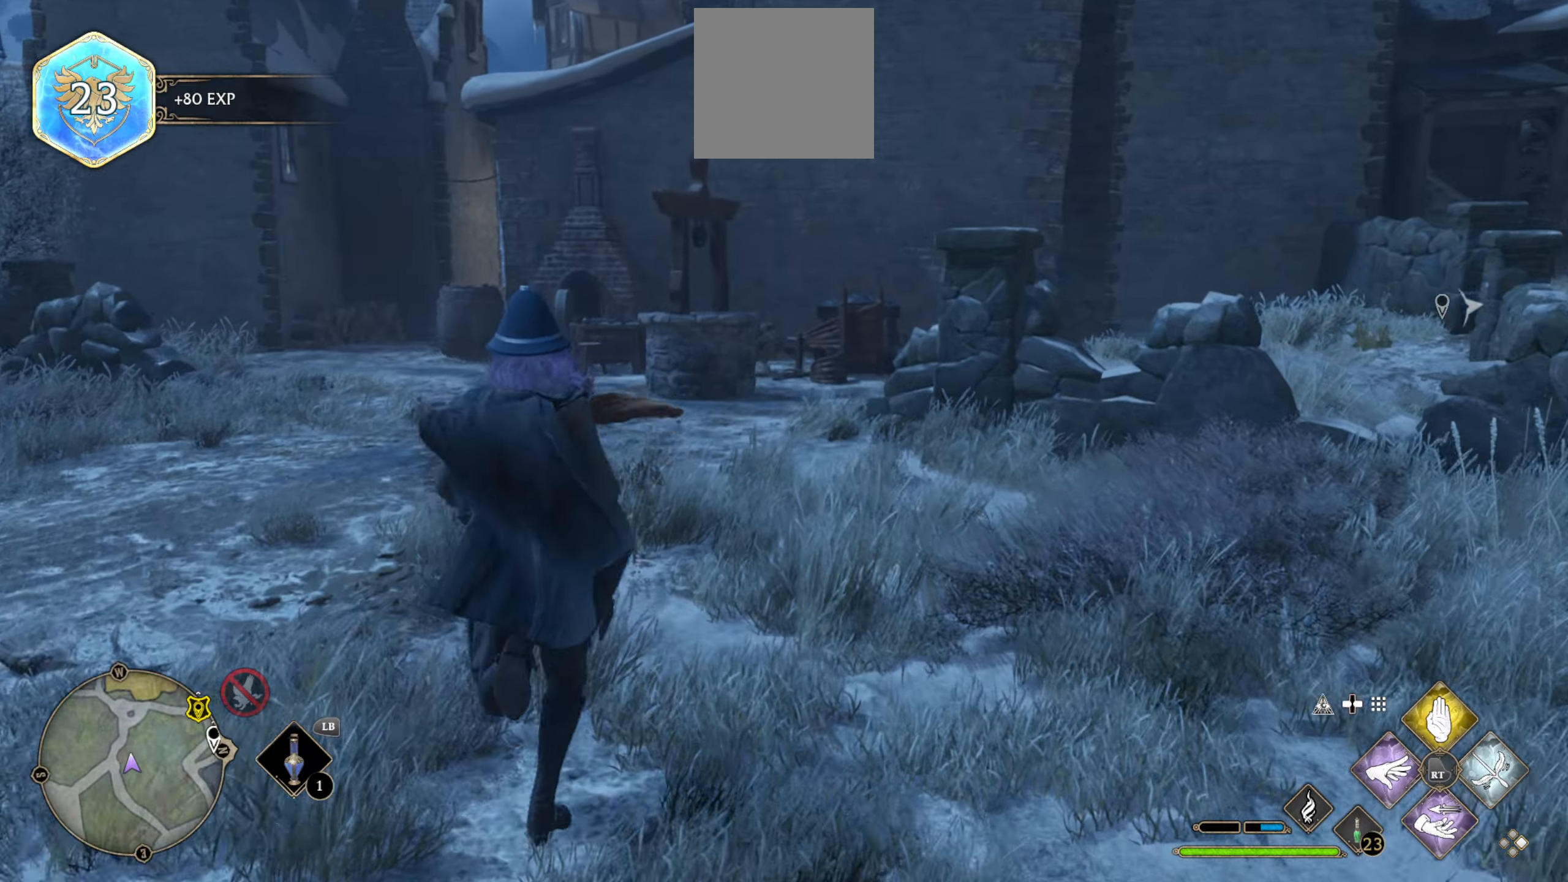
{"buttons": [], "left_stick": "up", "right_stick": "center", "events": [[116, "DPAD_LEFT", "down"], [350, "L3", "up"], [500, "DPAD_LEFT", "up"]]}
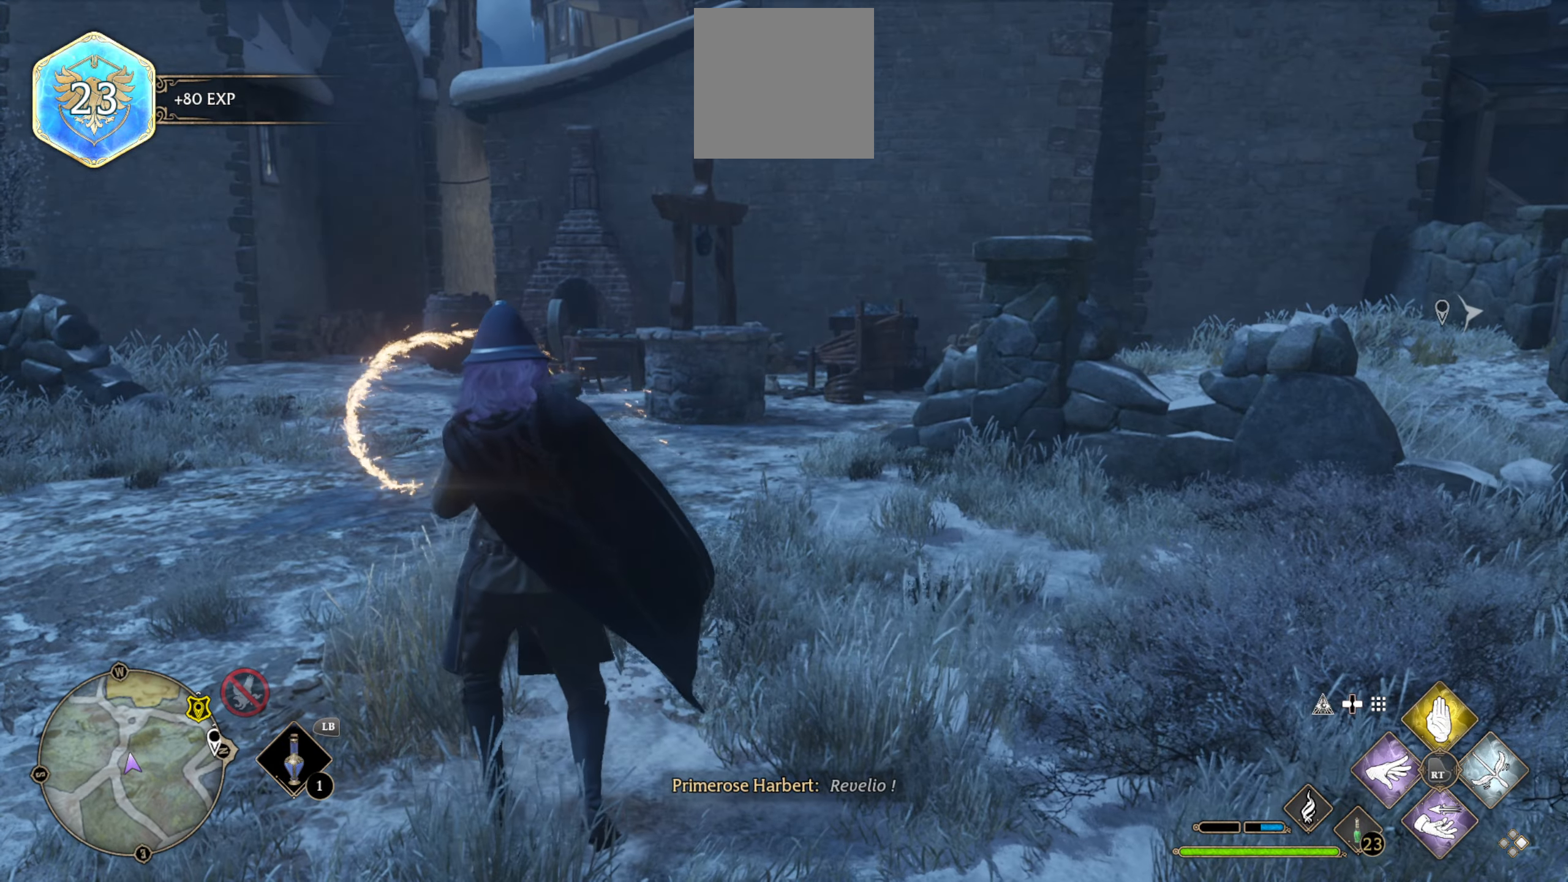
{"buttons": [], "left_stick": "center", "right_stick": "center", "events": [[383, "left_stick", "center"]]}
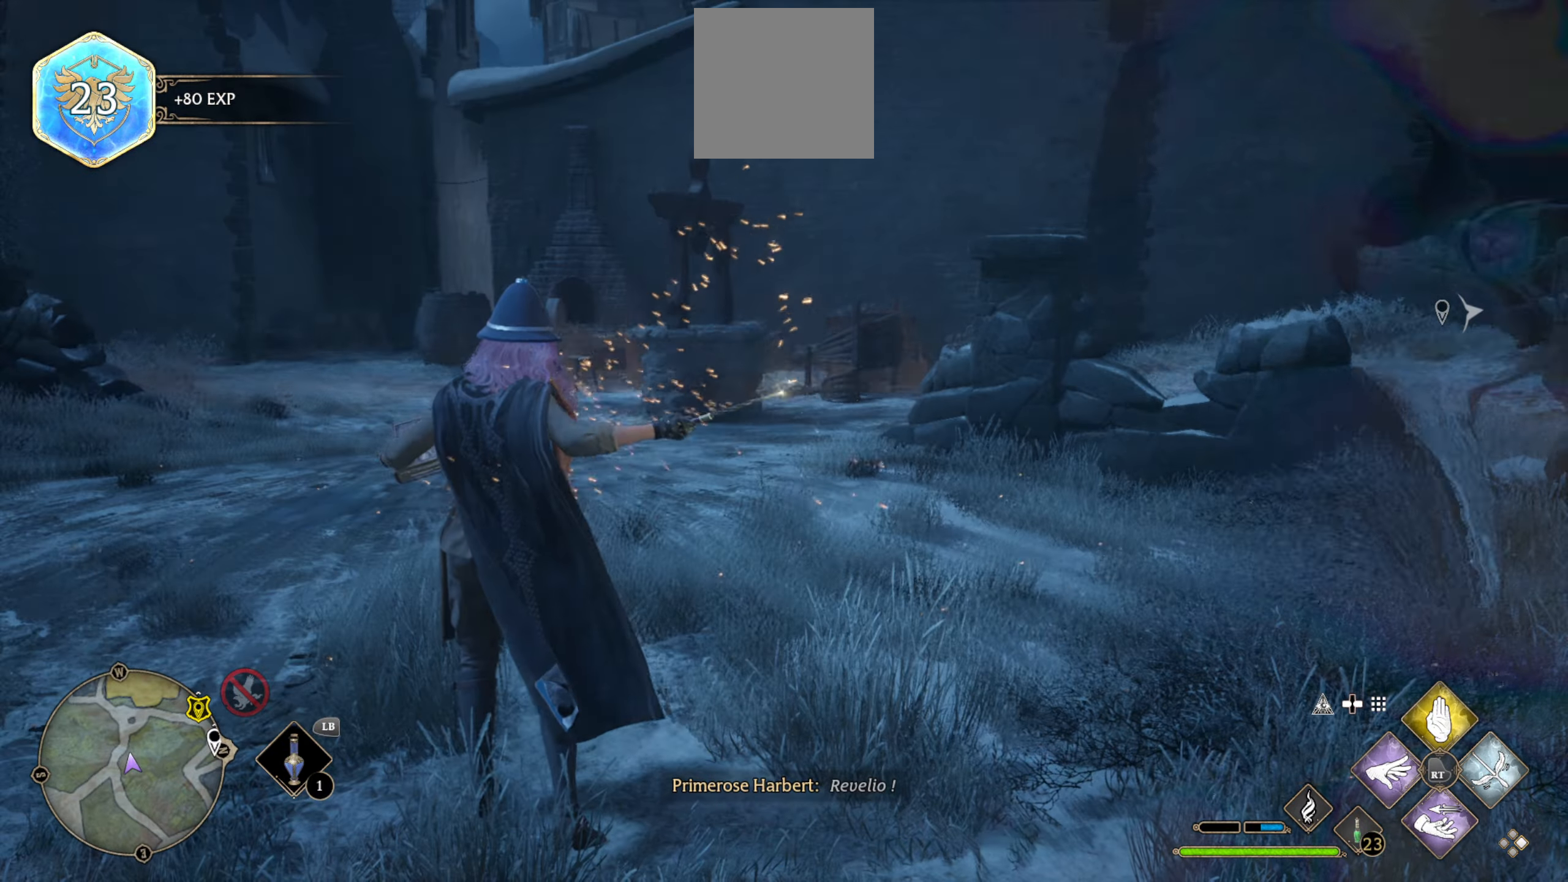
{"buttons": [], "left_stick": "up", "right_stick": "up-left", "events": [[16, "left_stick", "up"], [283, "right_stick", "up-left"]]}
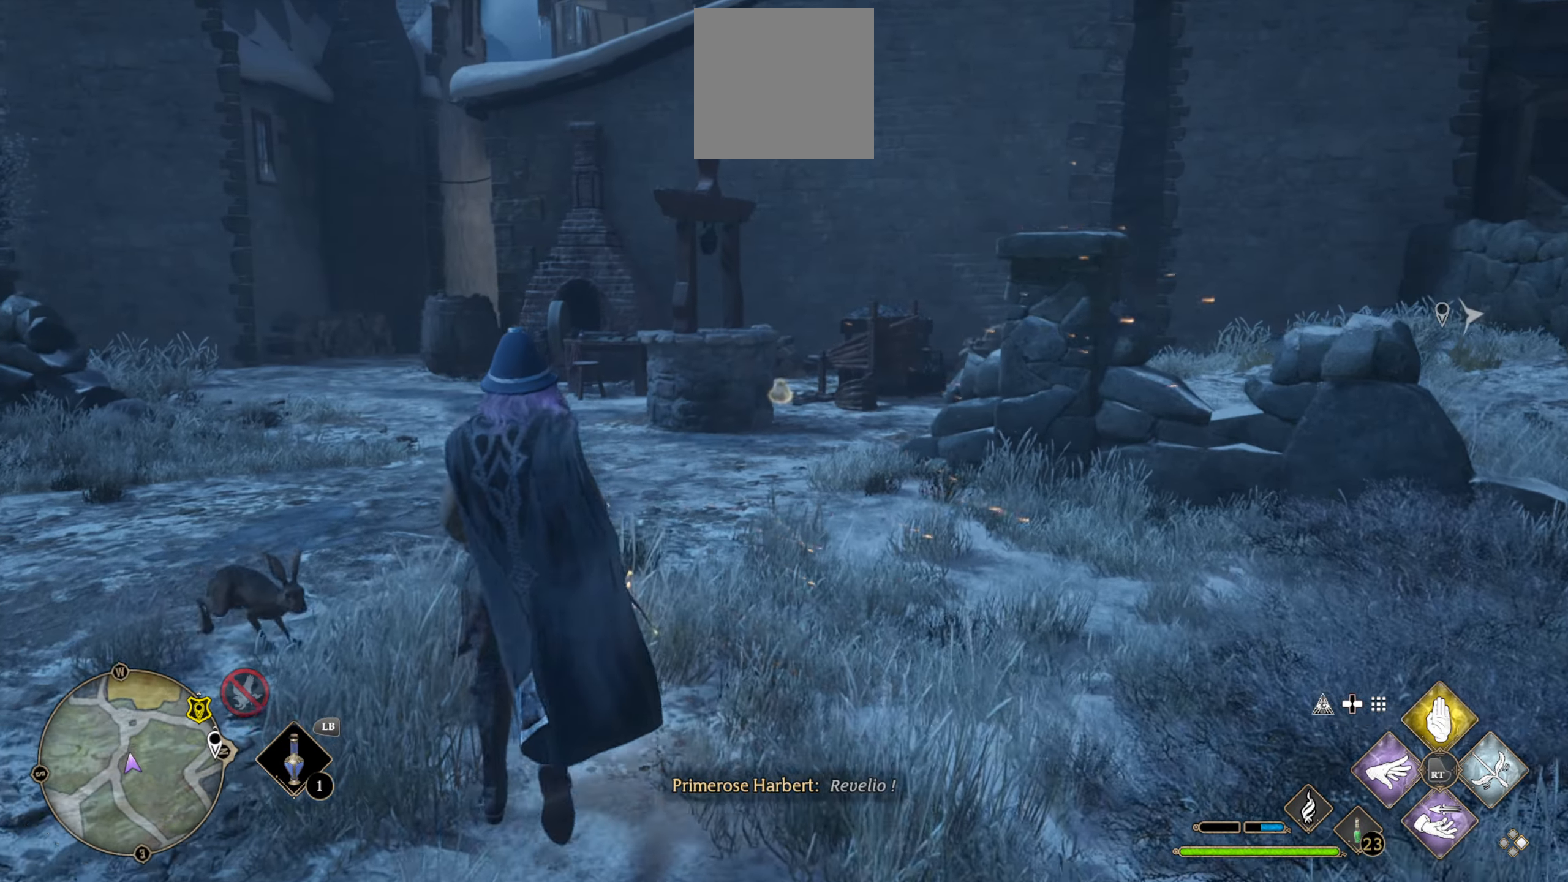
{"buttons": ["L3"], "left_stick": "up", "right_stick": "down-right", "events": [[266, "right_stick", "center"], [350, "L3", "down"], [466, "right_stick", "down-right"]]}
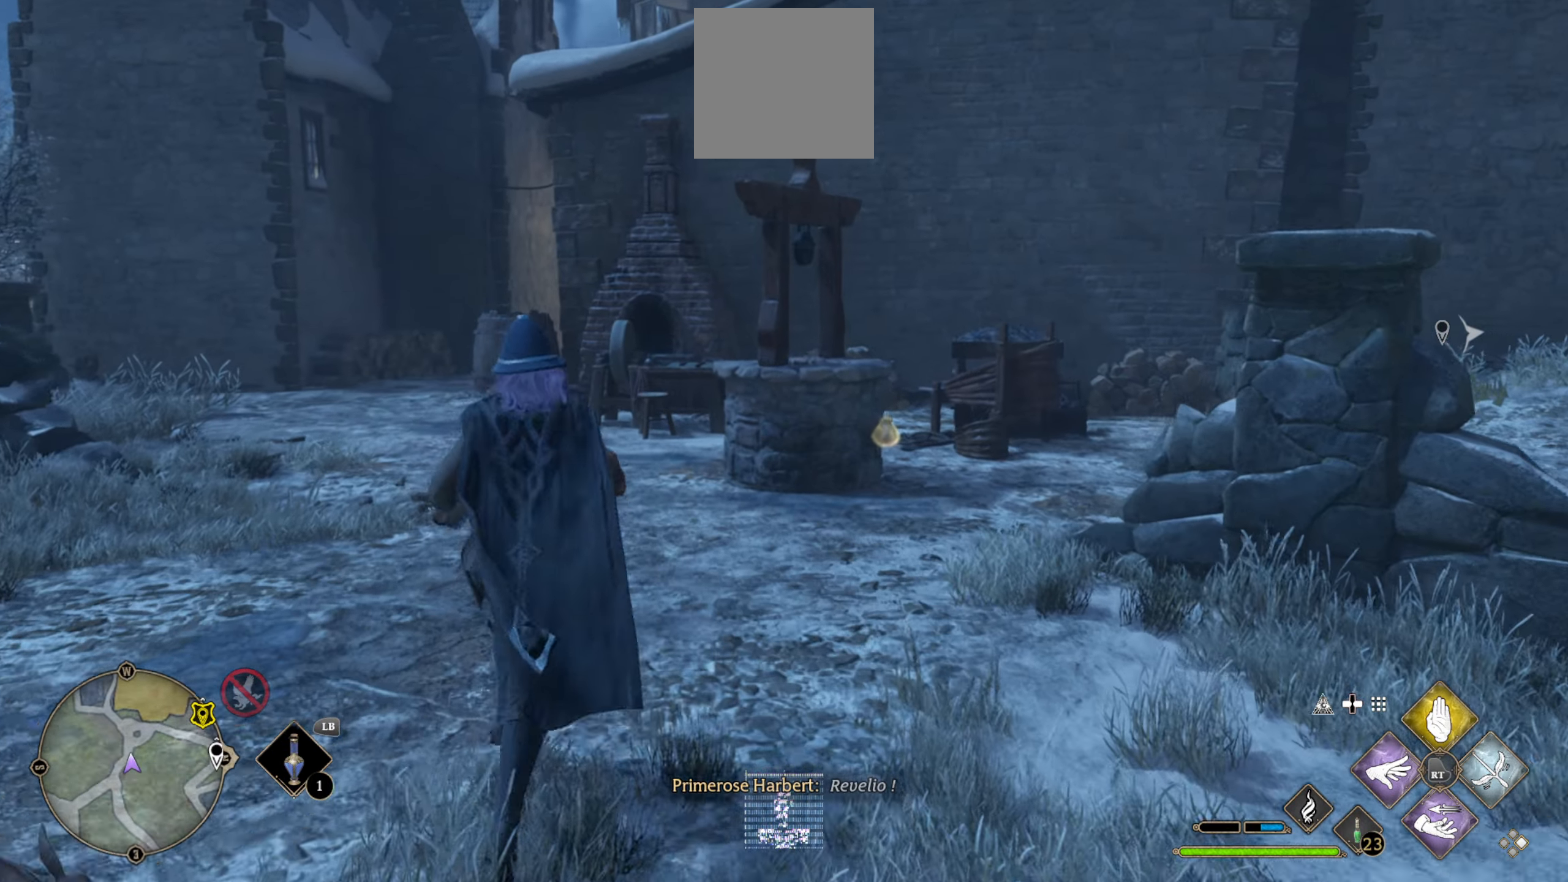
{"buttons": [], "left_stick": "up", "right_stick": "center", "events": [[166, "L3", "up"], [166, "right_stick", "center"]]}
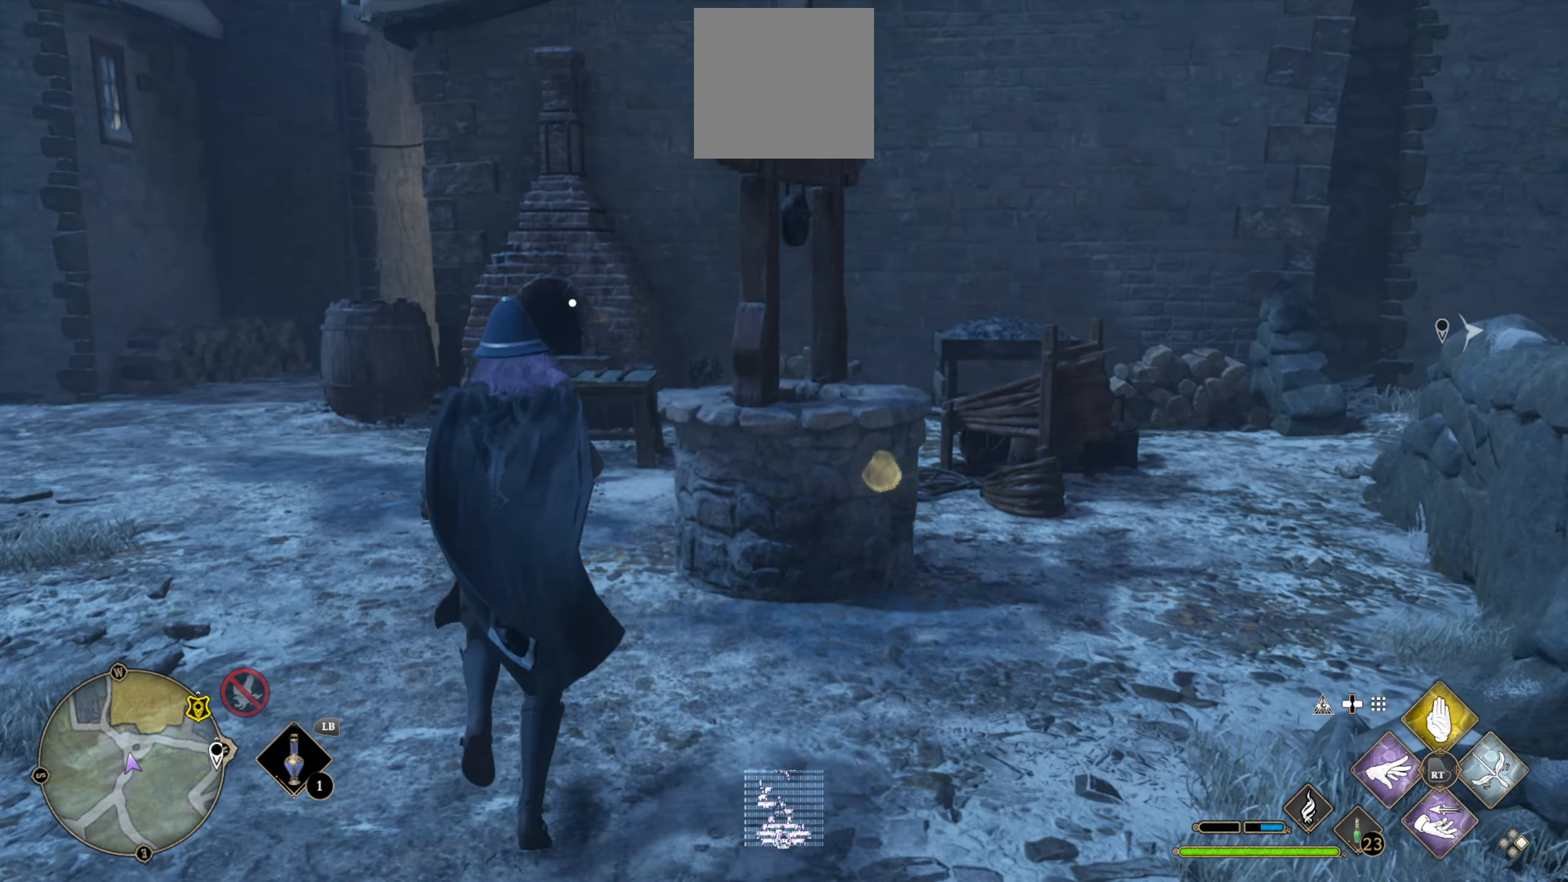
{"buttons": [], "left_stick": "up", "right_stick": "center", "events": [[16, "right_stick", "right"], [450, "right_stick", "center"]]}
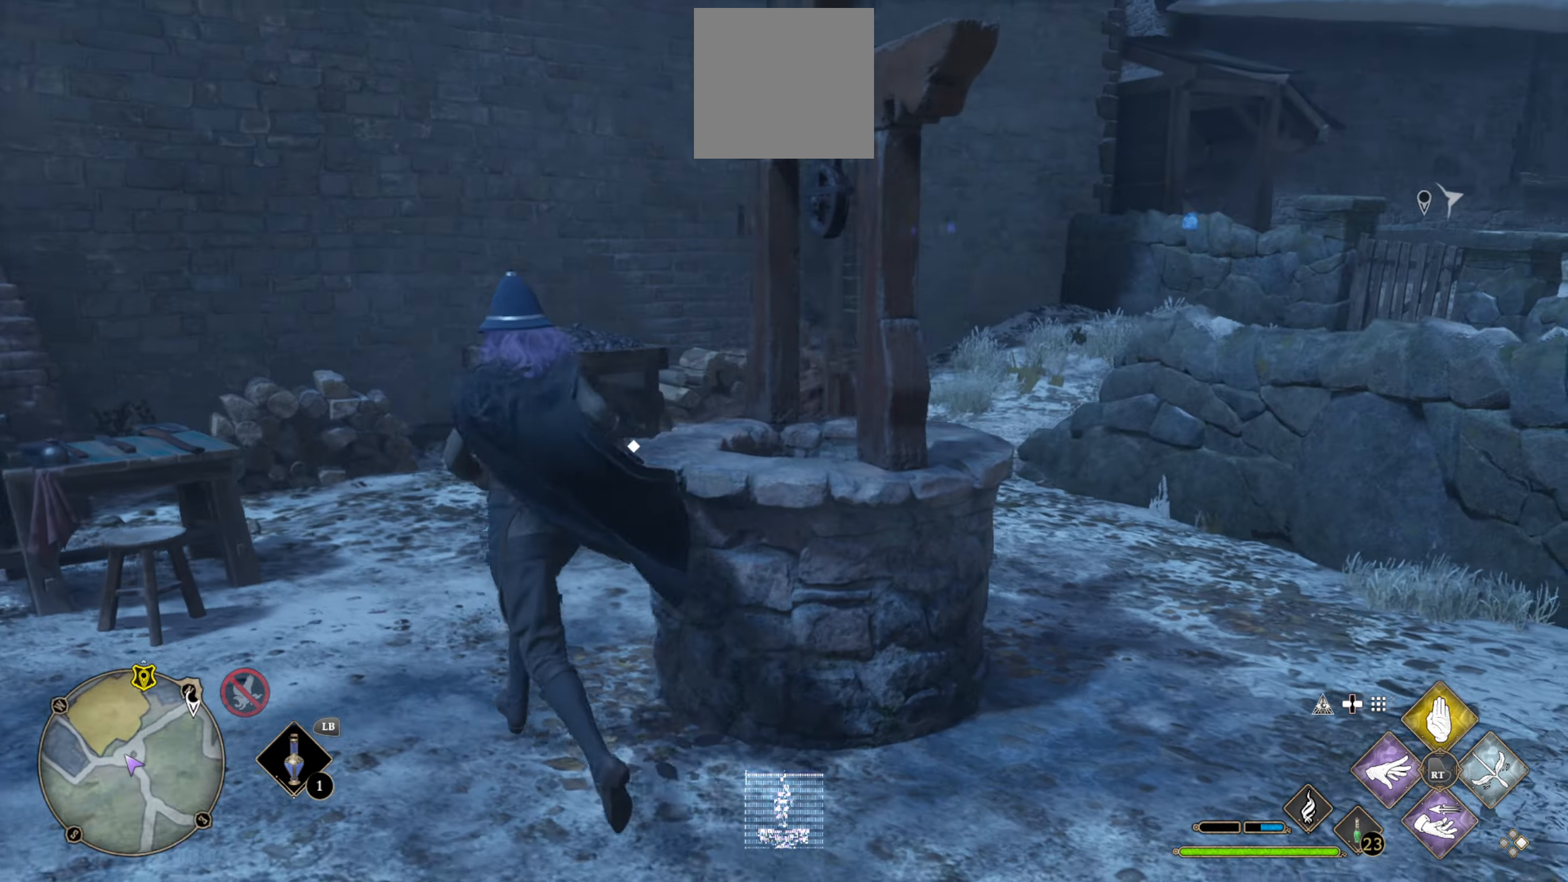
{"buttons": [], "left_stick": "center", "right_stick": "center", "events": [[300, "X", "down"], [383, "left_stick", "center"], [450, "X", "up"]]}
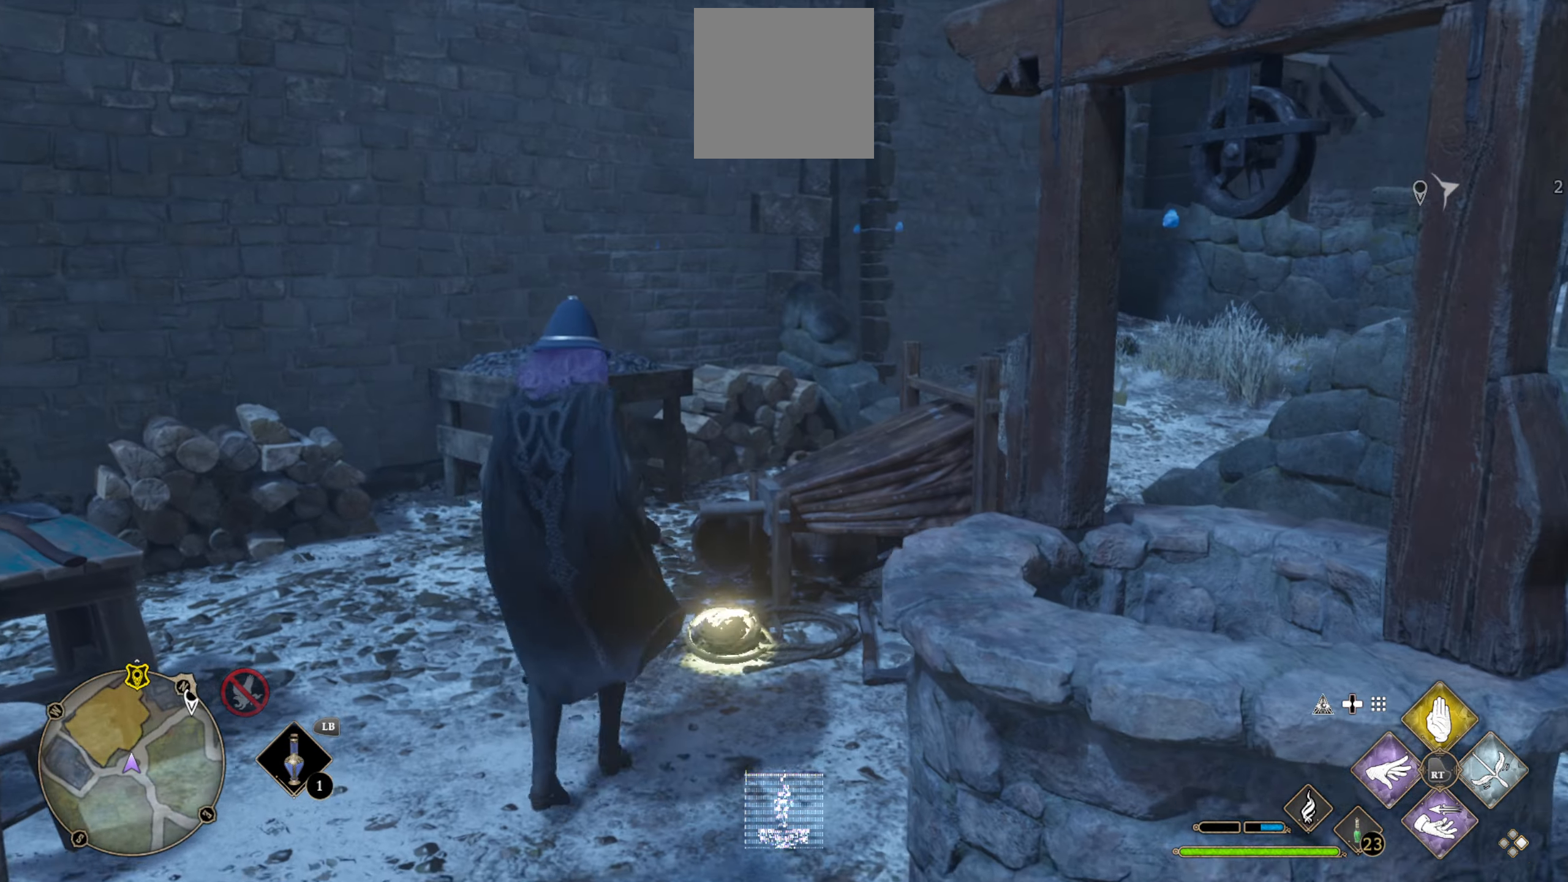
{"buttons": [], "left_stick": "down", "right_stick": "center", "events": [[33, "X", "down"], [83, "X", "up"], [116, "left_stick", "down"]]}
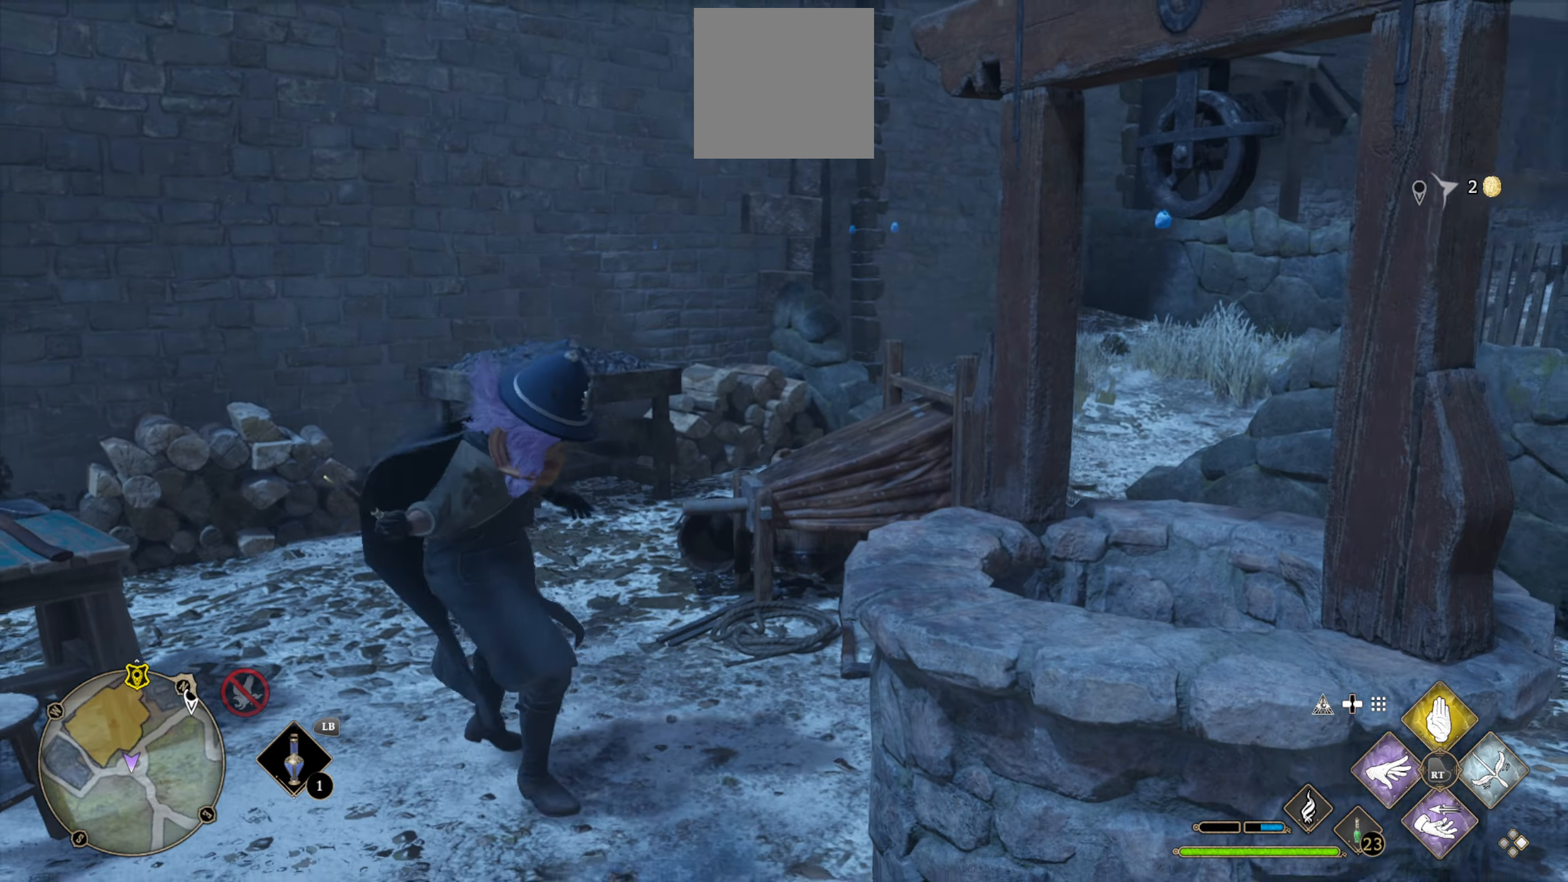
{"buttons": [], "left_stick": "down-left", "right_stick": "center", "events": [[483, "left_stick", "down-left"]]}
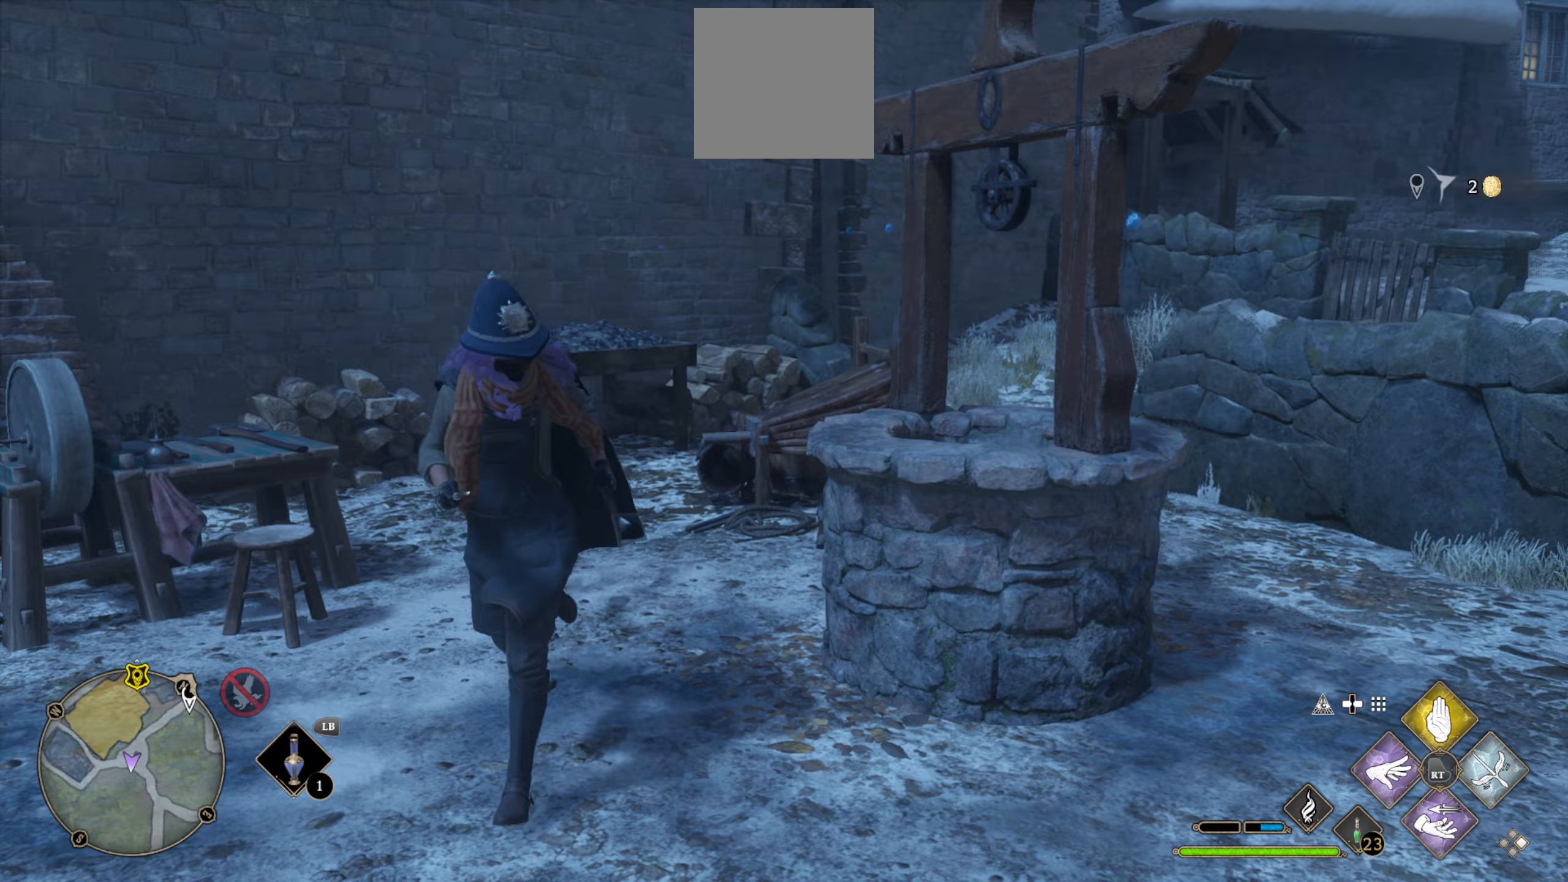
{"buttons": [], "left_stick": "up-left", "right_stick": "left", "events": [[250, "left_stick", "left"], [267, "right_stick", "left"], [483, "left_stick", "up-left"]]}
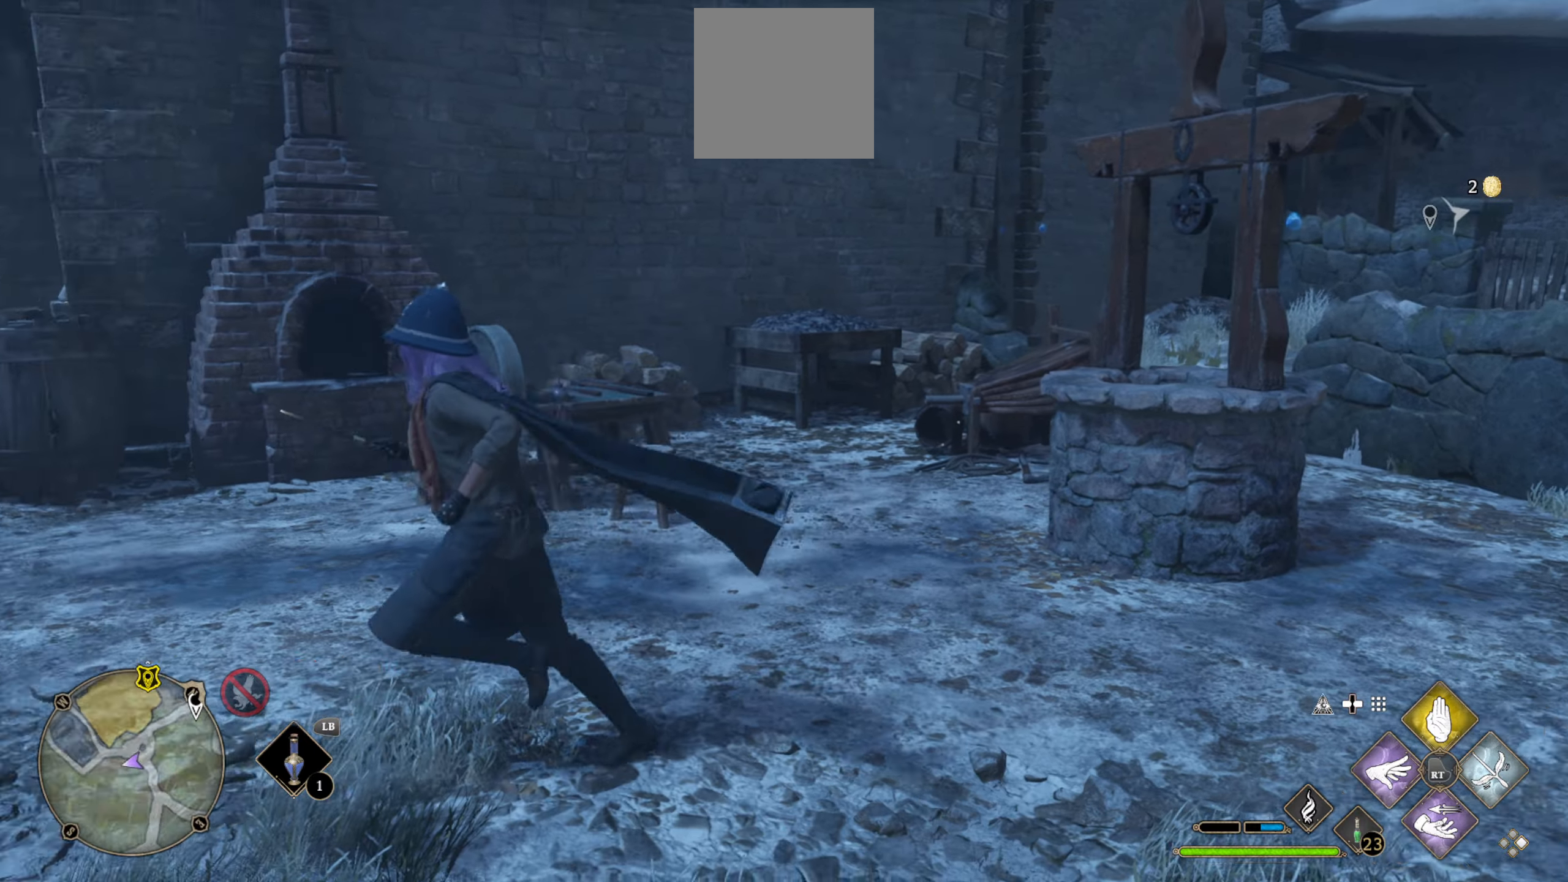
{"buttons": ["L3"], "left_stick": "up", "right_stick": "center", "events": [[250, "right_stick", "center"], [317, "left_stick", "up"], [383, "L3", "down"]]}
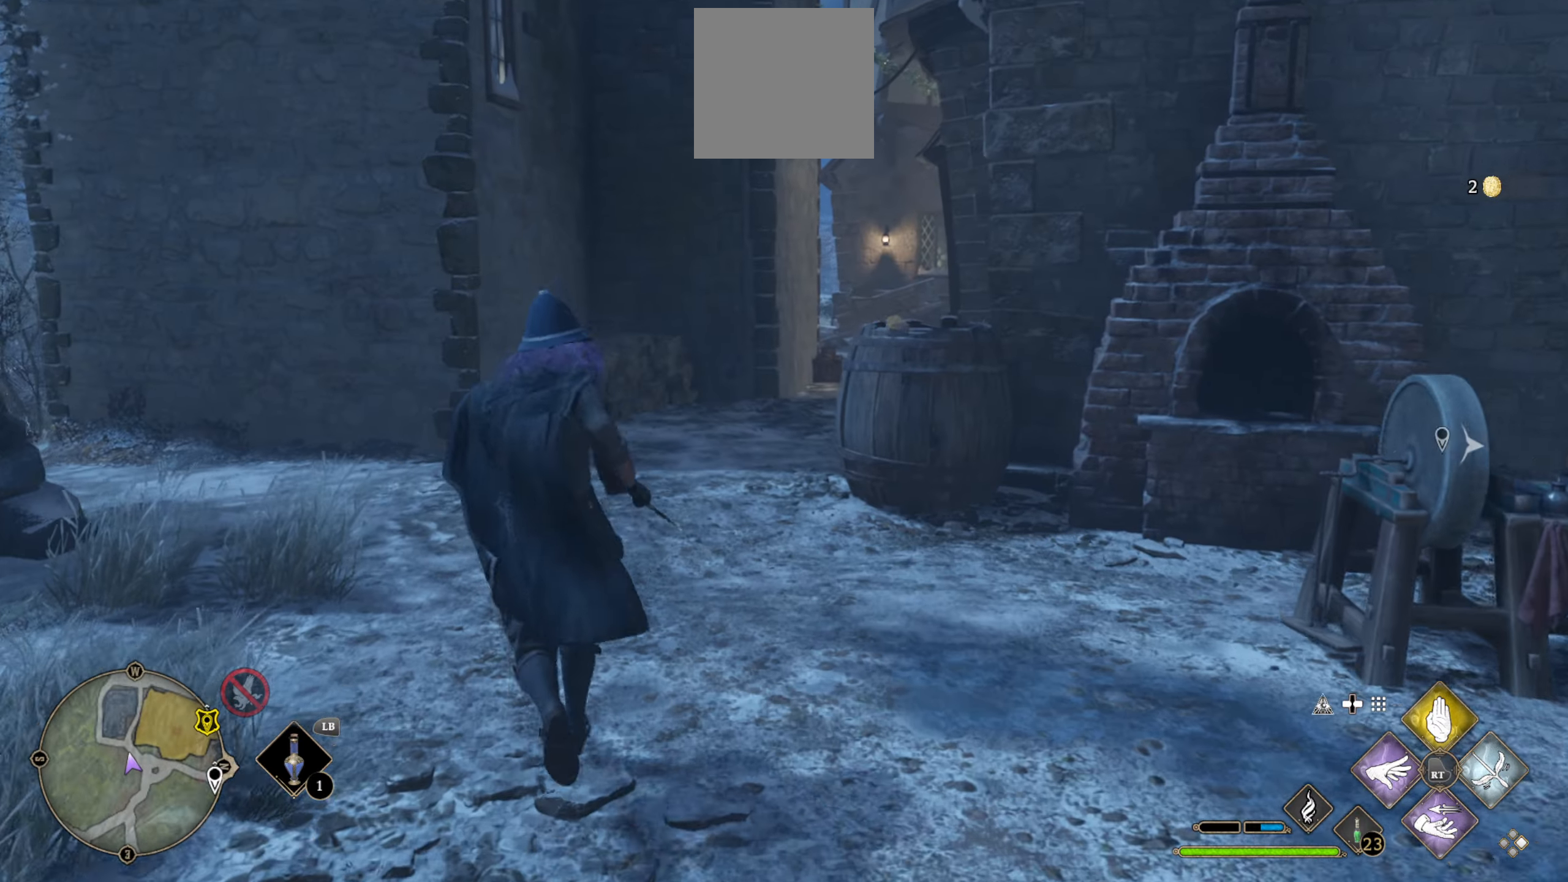
{"buttons": ["L3"], "left_stick": "up", "right_stick": "right", "events": [[283, "right_stick", "right"]]}
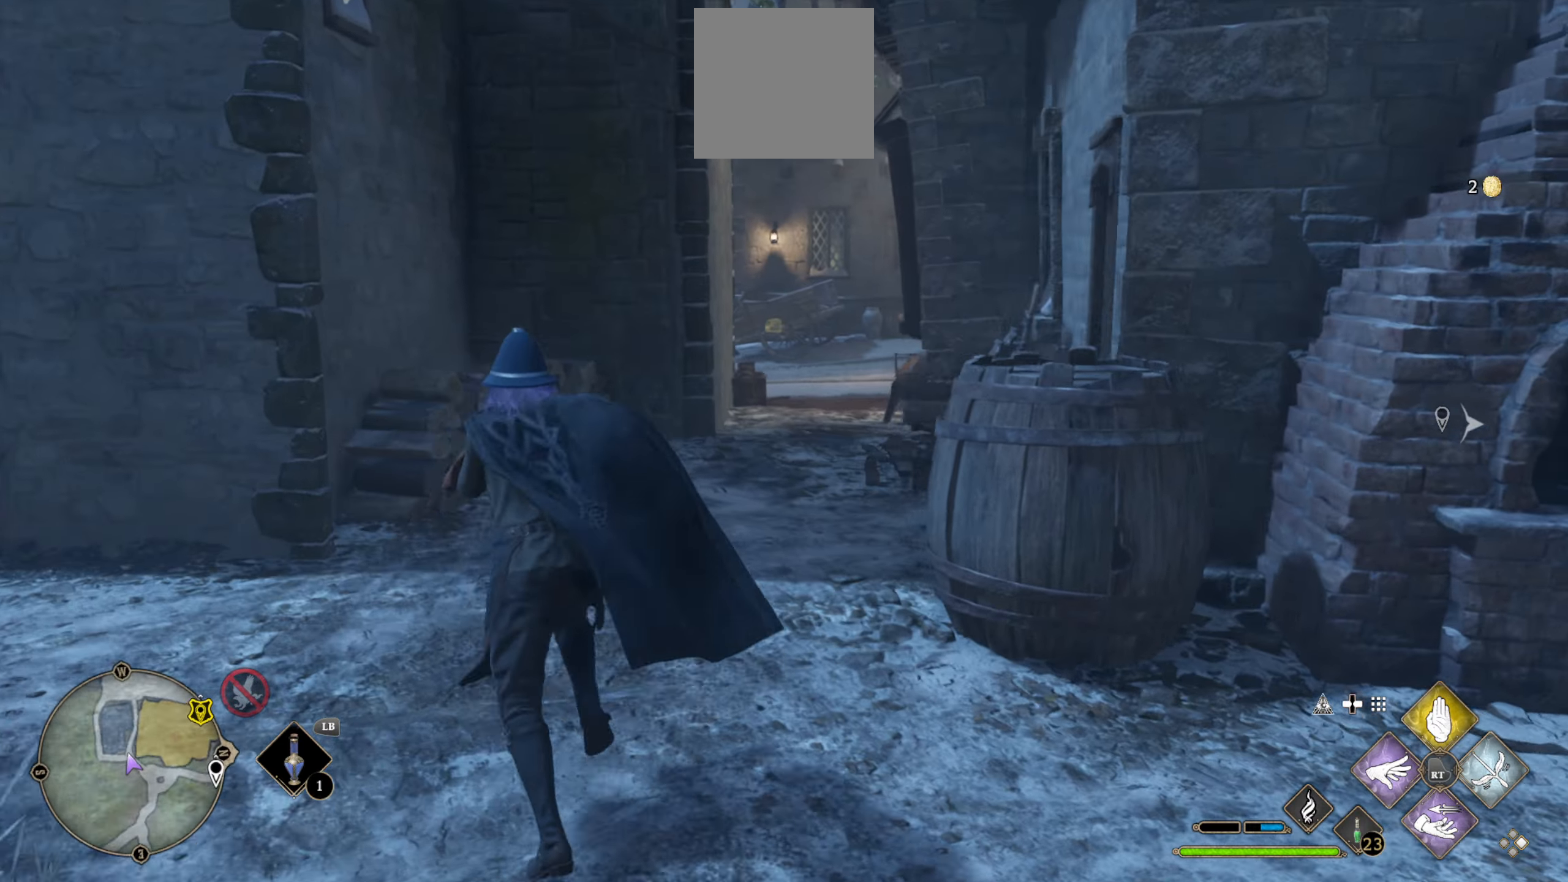
{"buttons": ["L3"], "left_stick": "up", "right_stick": "right", "events": [[50, "right_stick", "center"], [500, "right_stick", "right"]]}
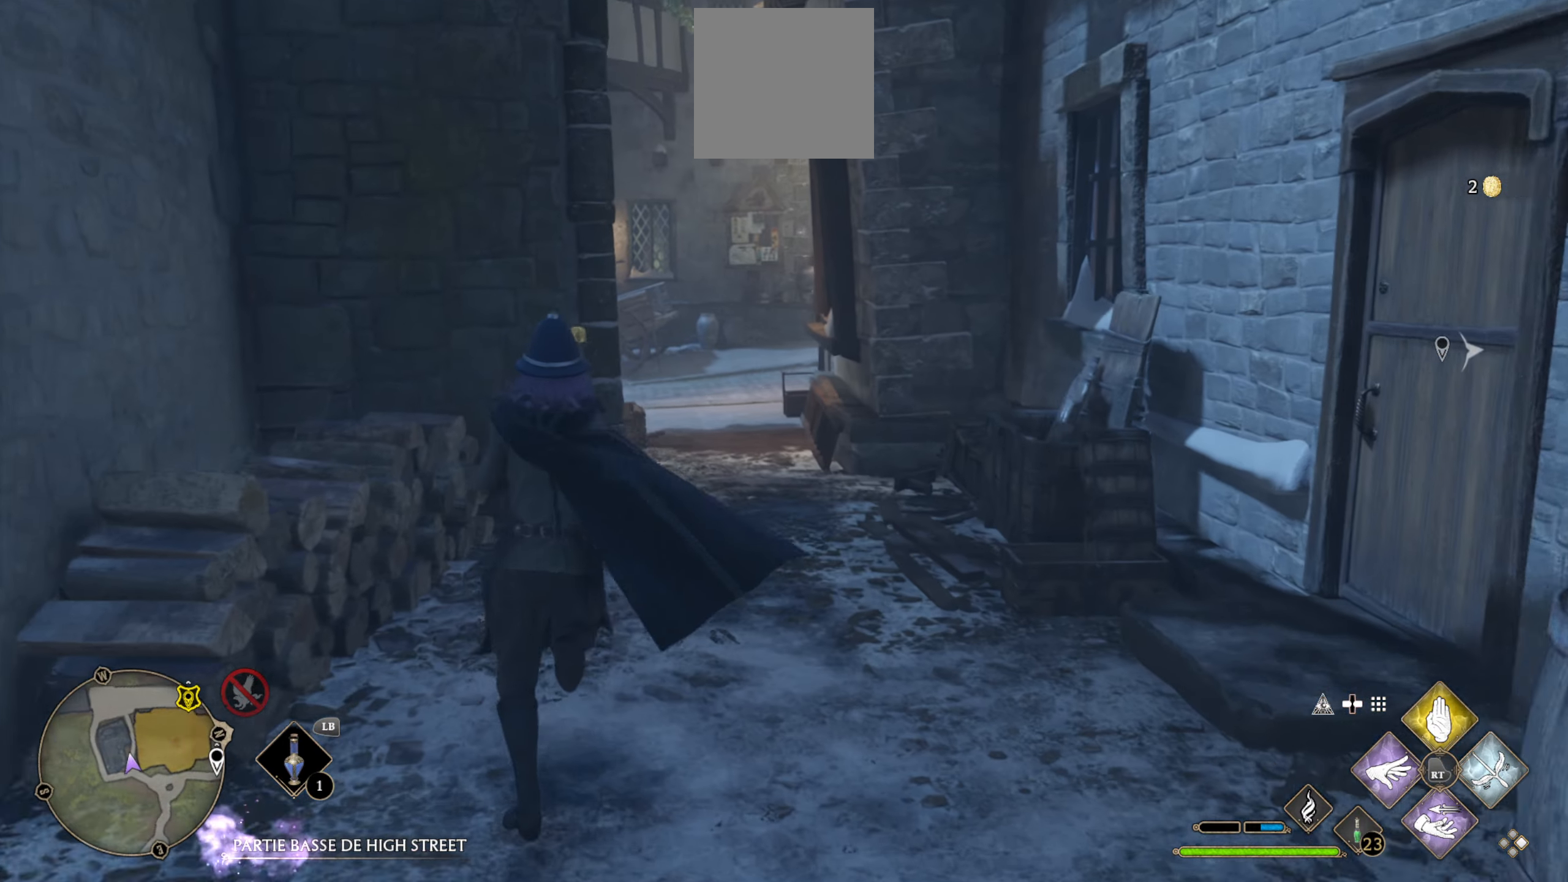
{"buttons": [], "left_stick": "up", "right_stick": "center", "events": [[233, "right_stick", "center"], [400, "L3", "up"]]}
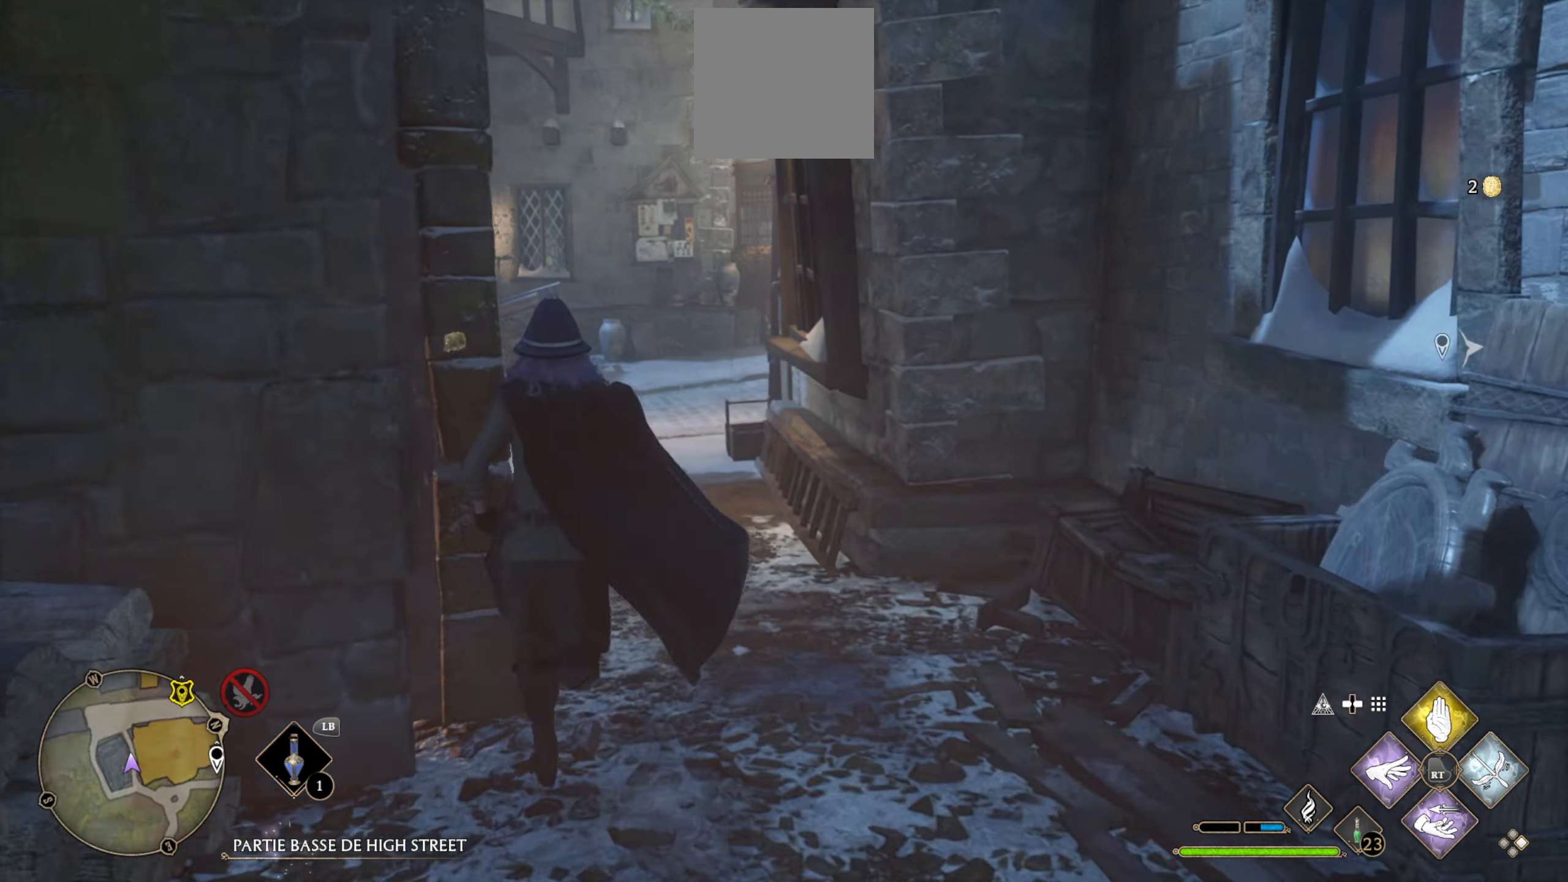
{"buttons": [], "left_stick": "up-left", "right_stick": "center", "events": [[333, "left_stick", "up-left"]]}
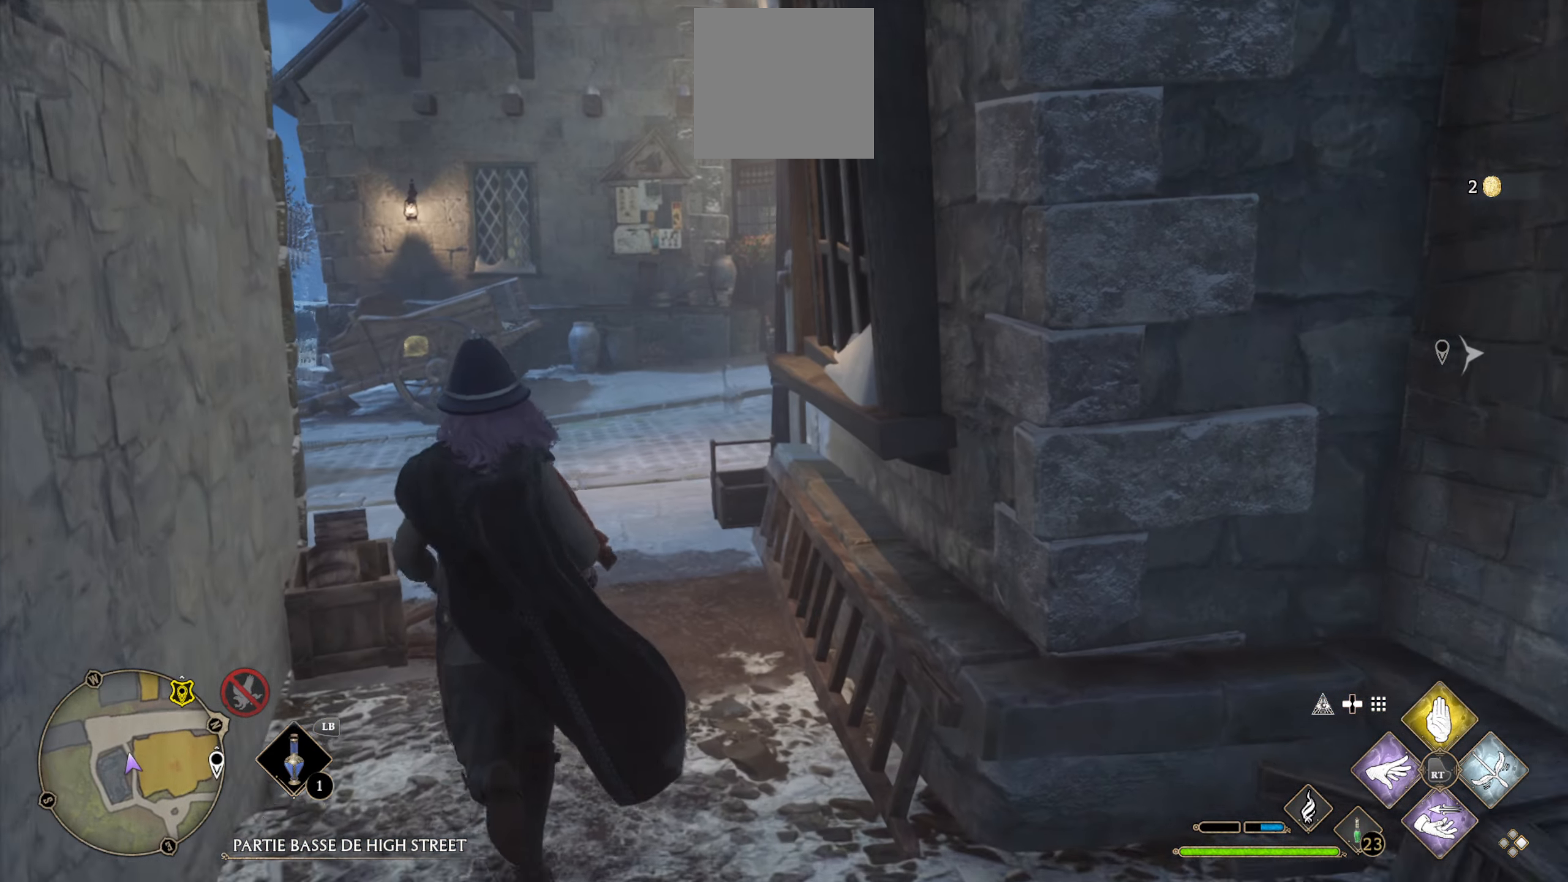
{"buttons": [], "left_stick": "up-left", "right_stick": "center", "events": [[33, "DPAD_LEFT", "down"], [250, "DPAD_LEFT", "up"]]}
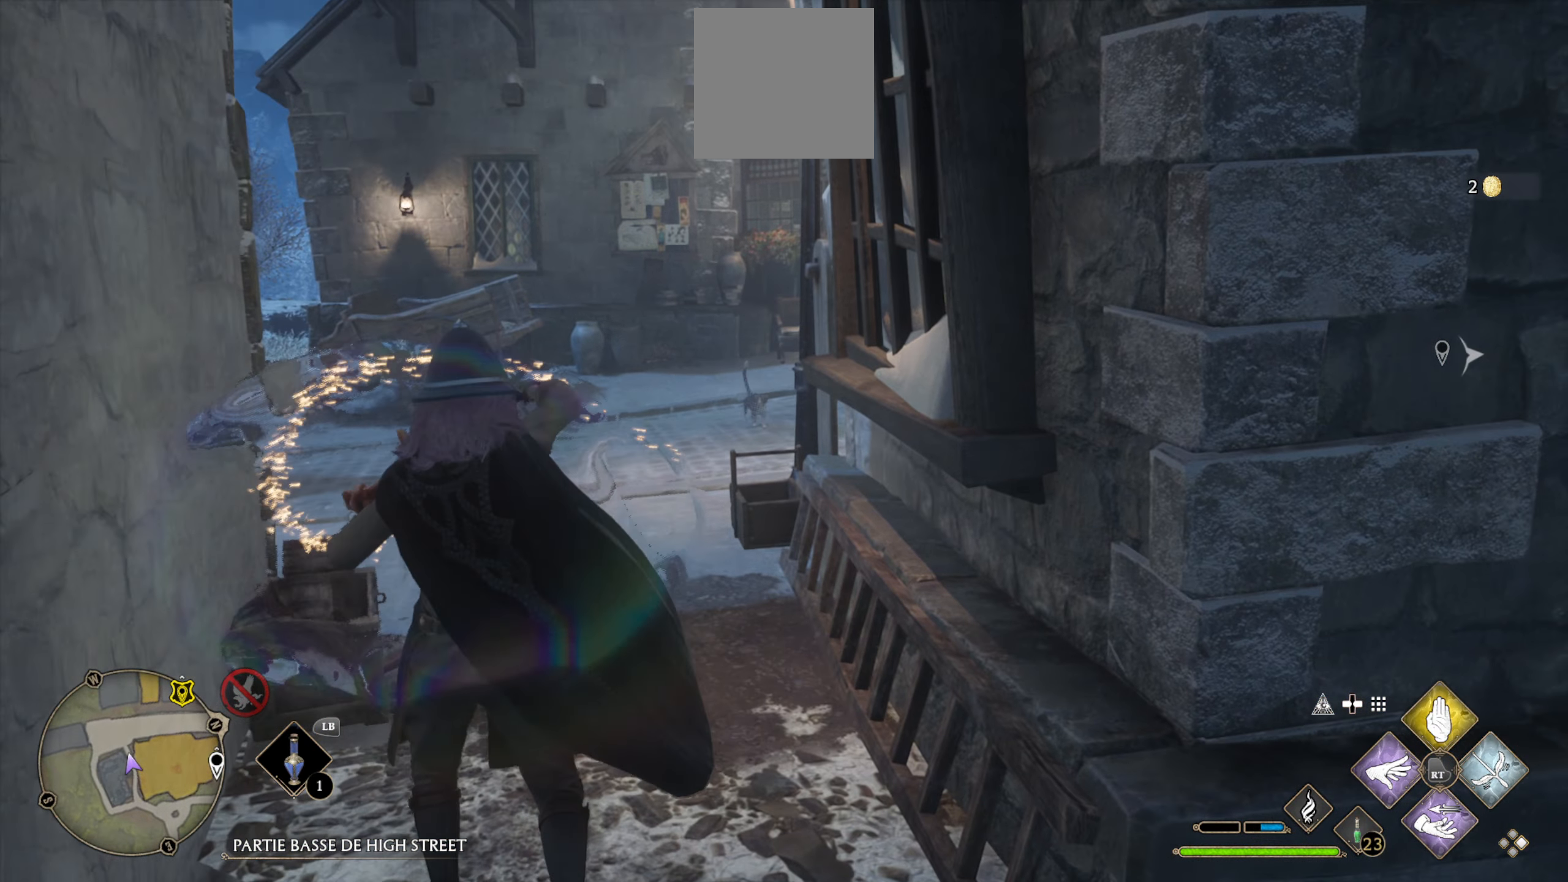
{"buttons": [], "left_stick": "up-left", "right_stick": "center", "events": []}
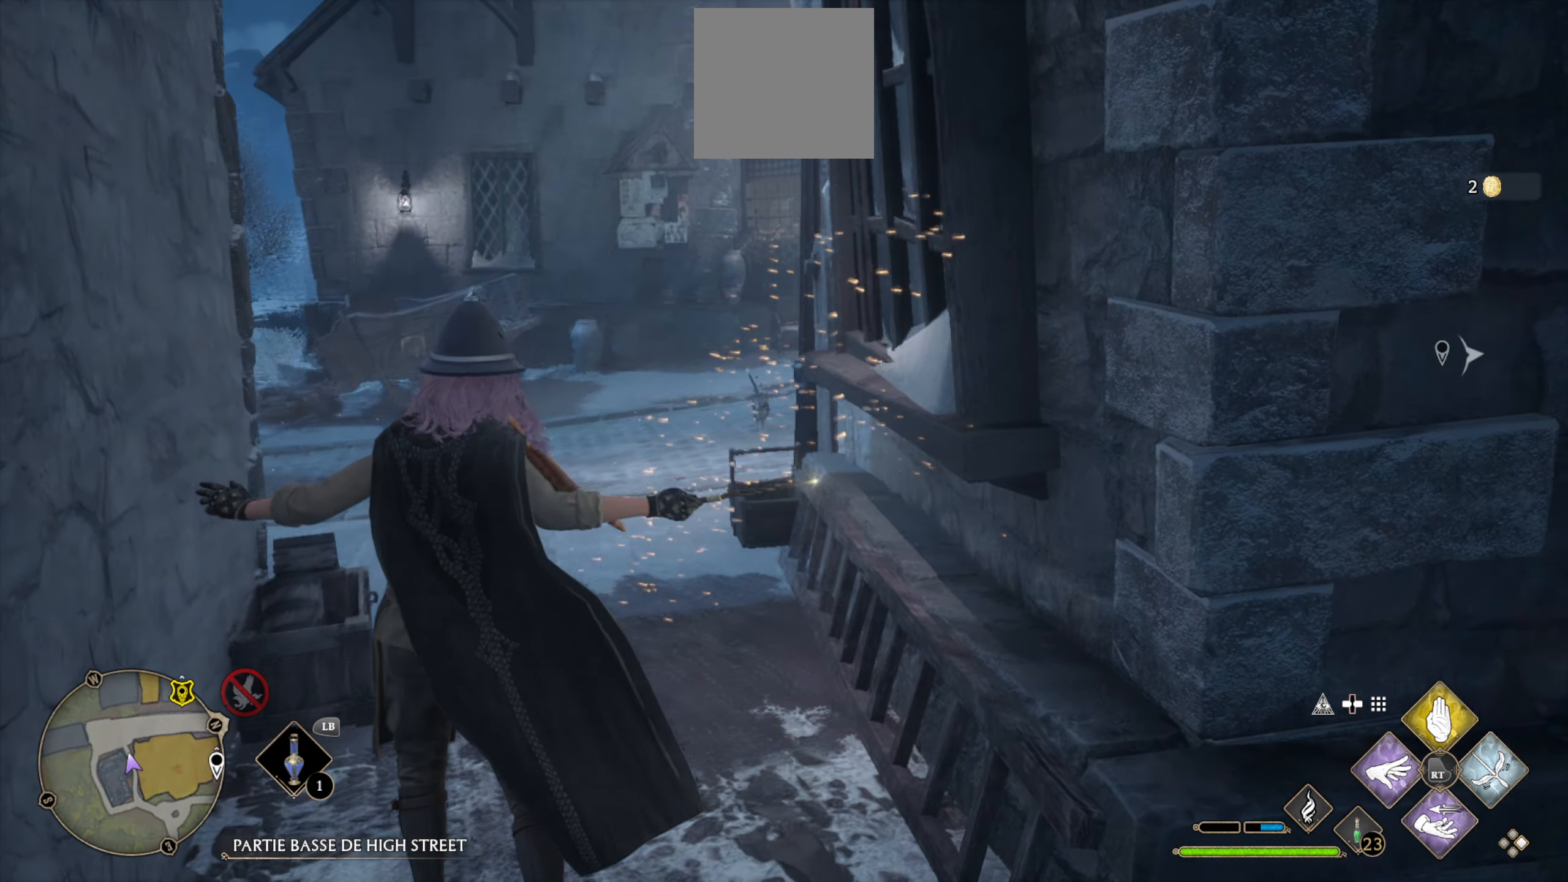
{"buttons": [], "left_stick": "up-left", "right_stick": "right", "events": [[433, "right_stick", "right"]]}
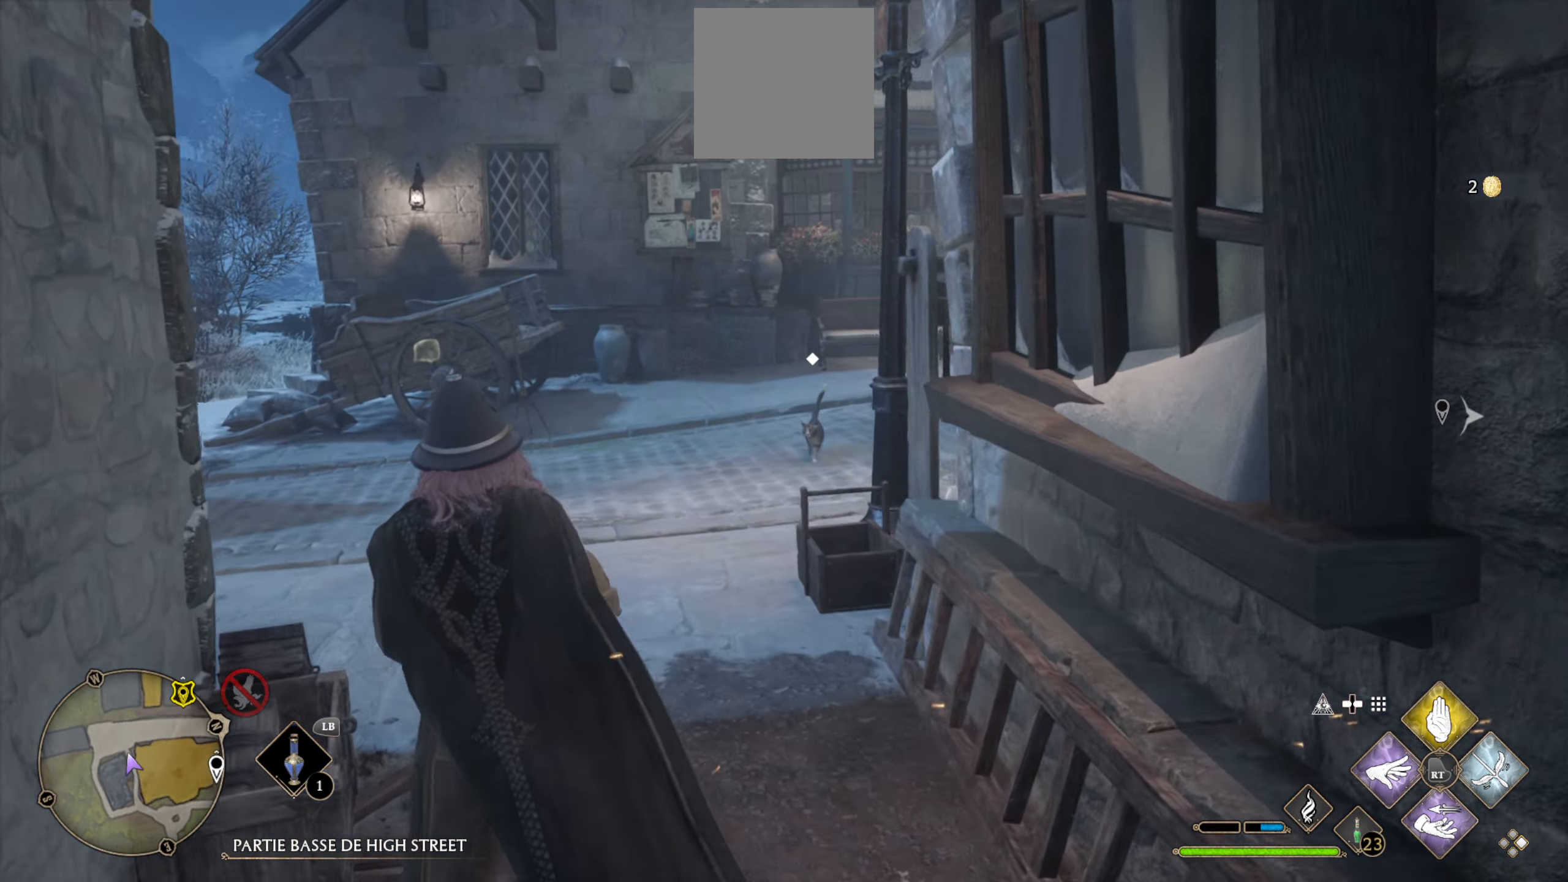
{"buttons": [], "left_stick": "up-left", "right_stick": "center", "events": [[433, "right_stick", "center"]]}
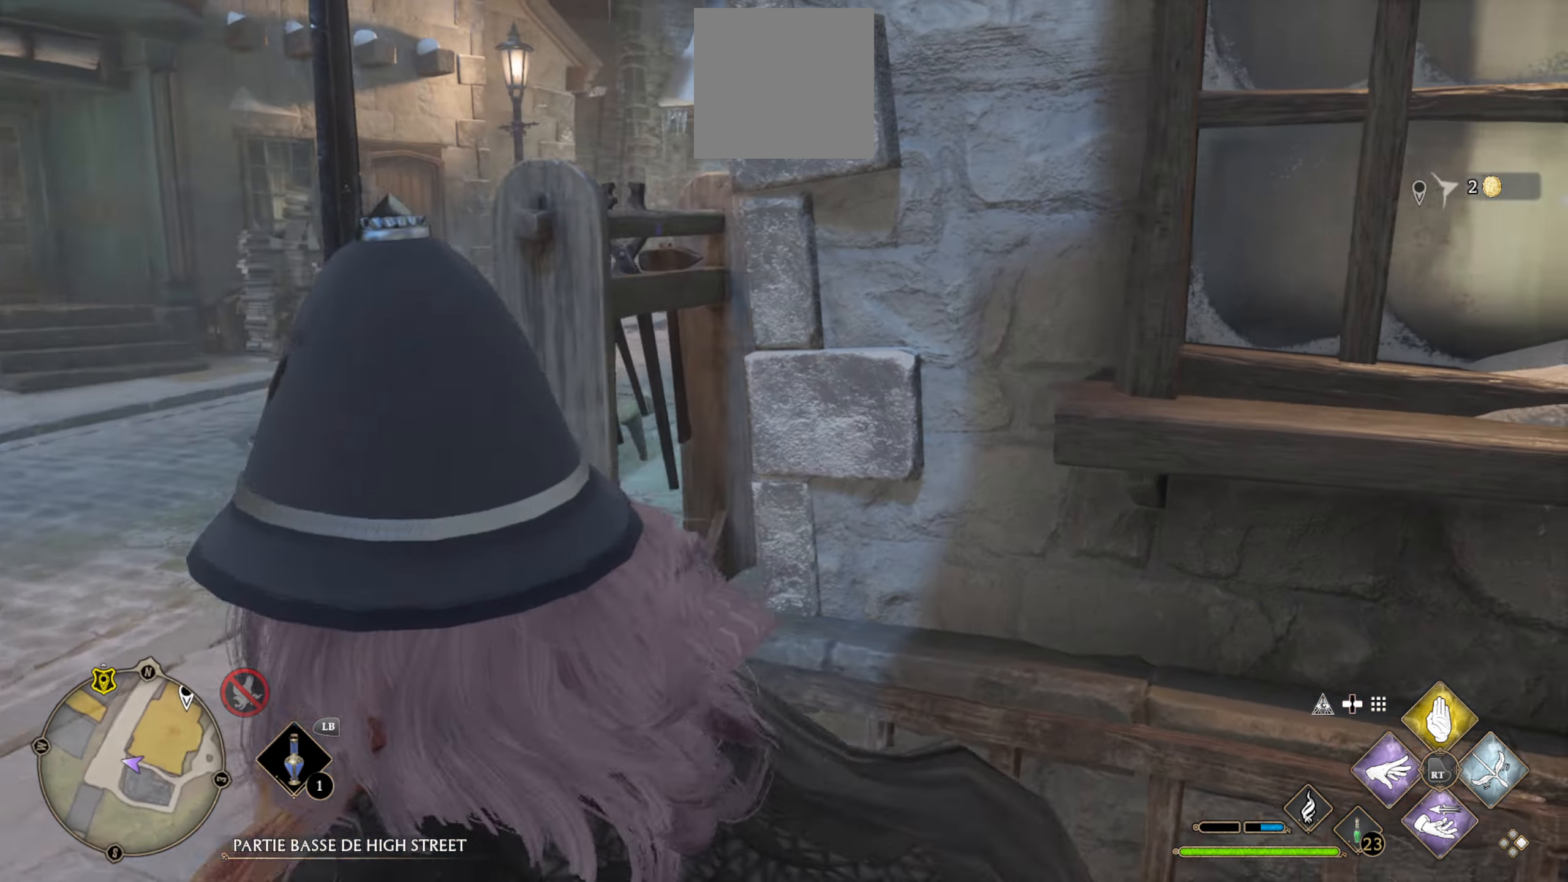
{"buttons": [], "left_stick": "up-left", "right_stick": "right", "events": [[367, "right_stick", "right"]]}
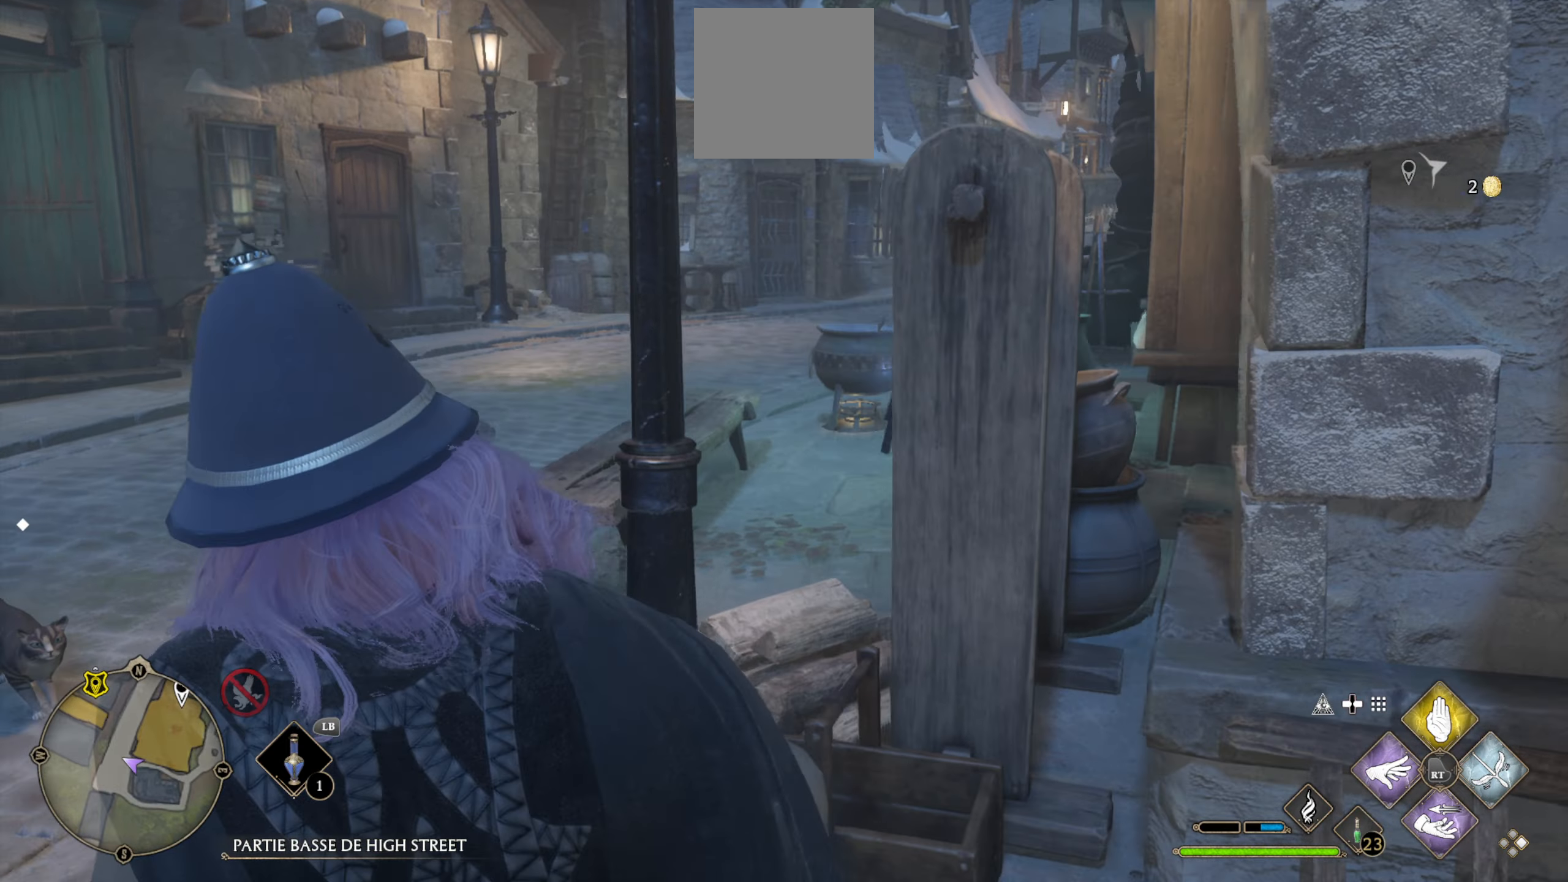
{"buttons": [], "left_stick": "down", "right_stick": "right", "events": [[84, "left_stick", "left"], [234, "left_stick", "down"]]}
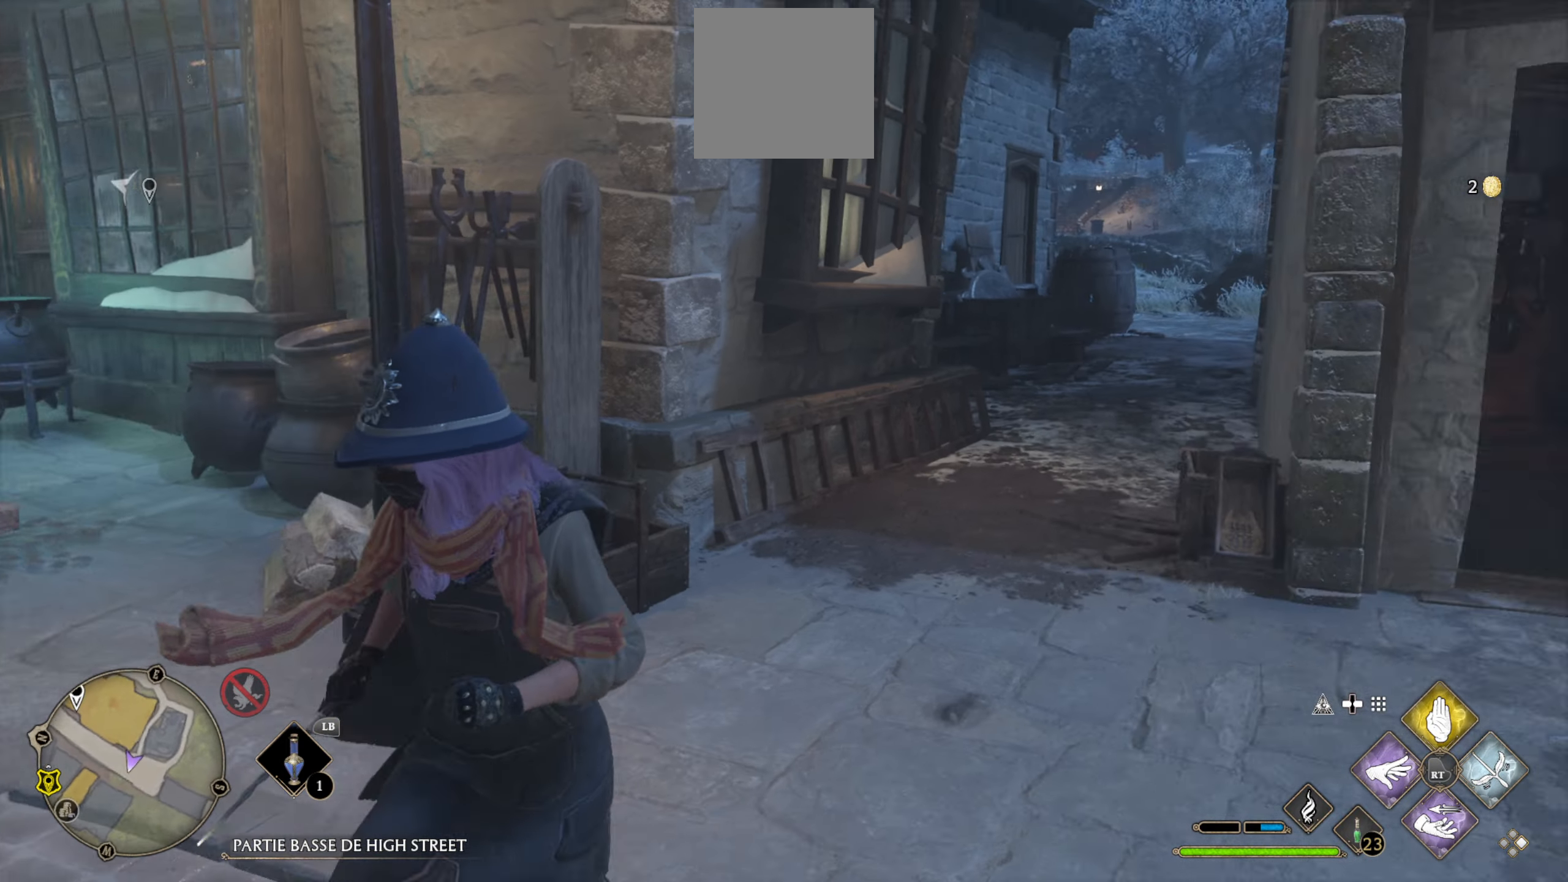
{"buttons": [], "left_stick": "up-right", "right_stick": "center", "events": [[217, "left_stick", "center"], [267, "right_stick", "center"], [300, "left_stick", "right"], [384, "left_stick", "up-right"]]}
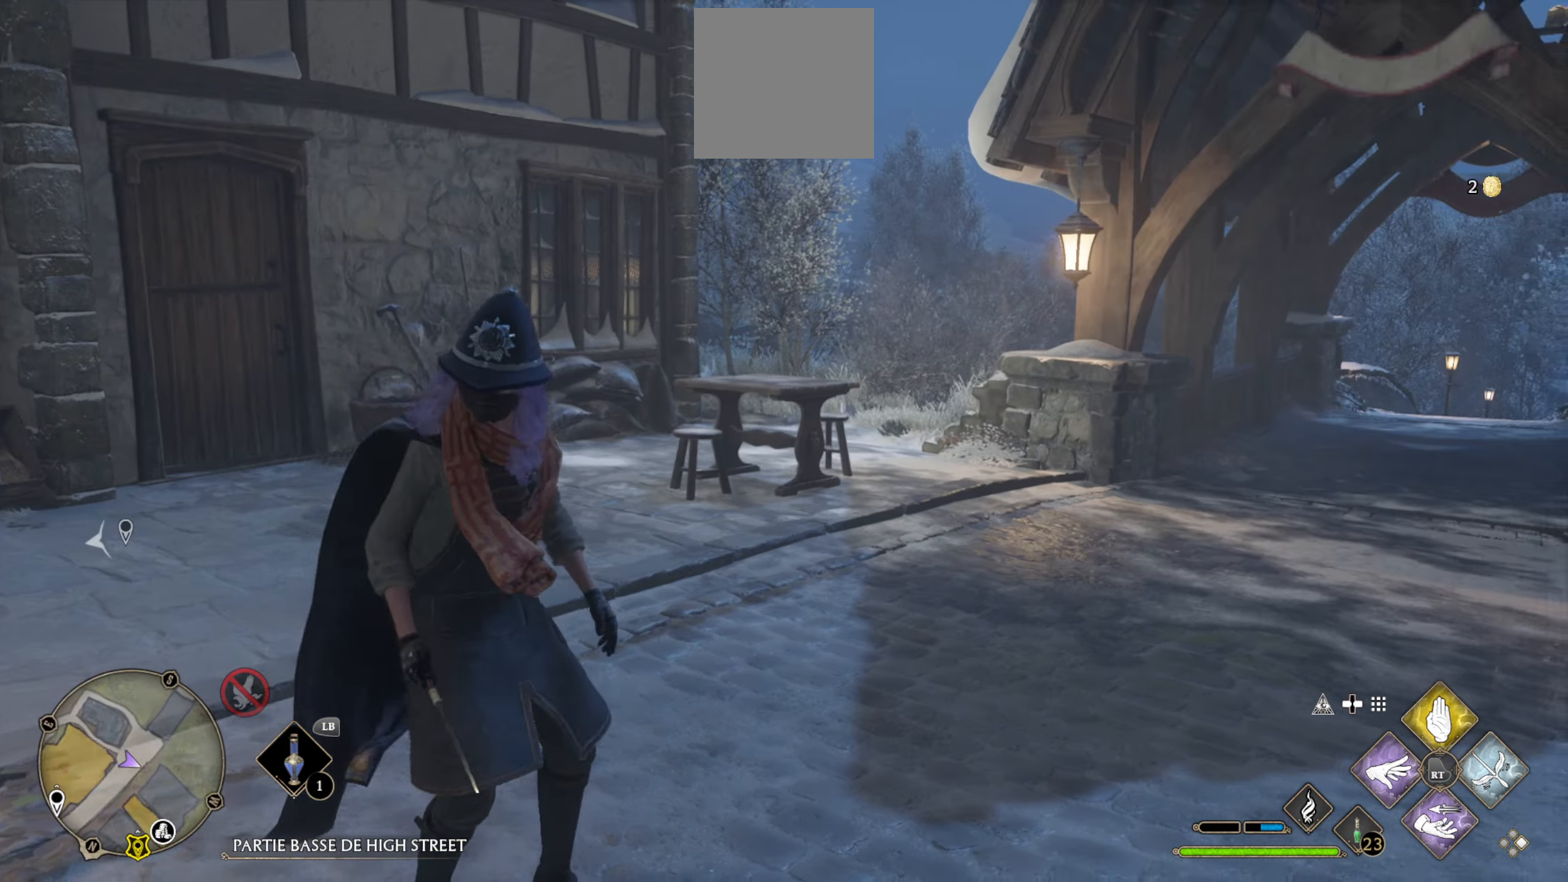
{"buttons": [], "left_stick": "center", "right_stick": "center", "events": [[17, "right_stick", "left"], [484, "left_stick", "center"], [484, "right_stick", "center"]]}
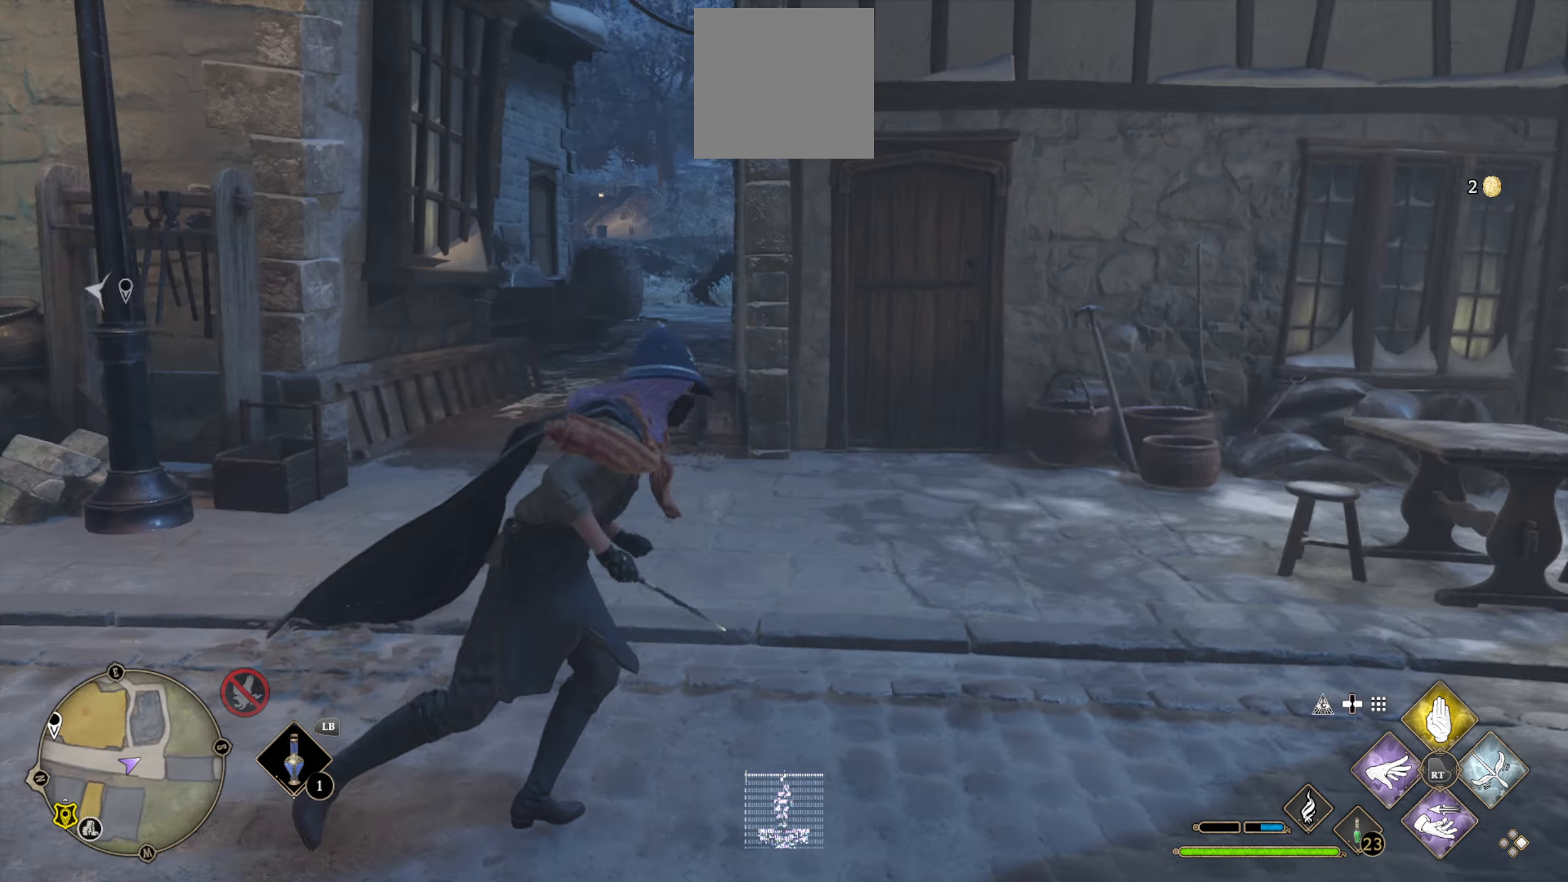
{"buttons": ["DPAD_LEFT"], "left_stick": "center", "right_stick": "center", "events": [[217, "DPAD_LEFT", "down"]]}
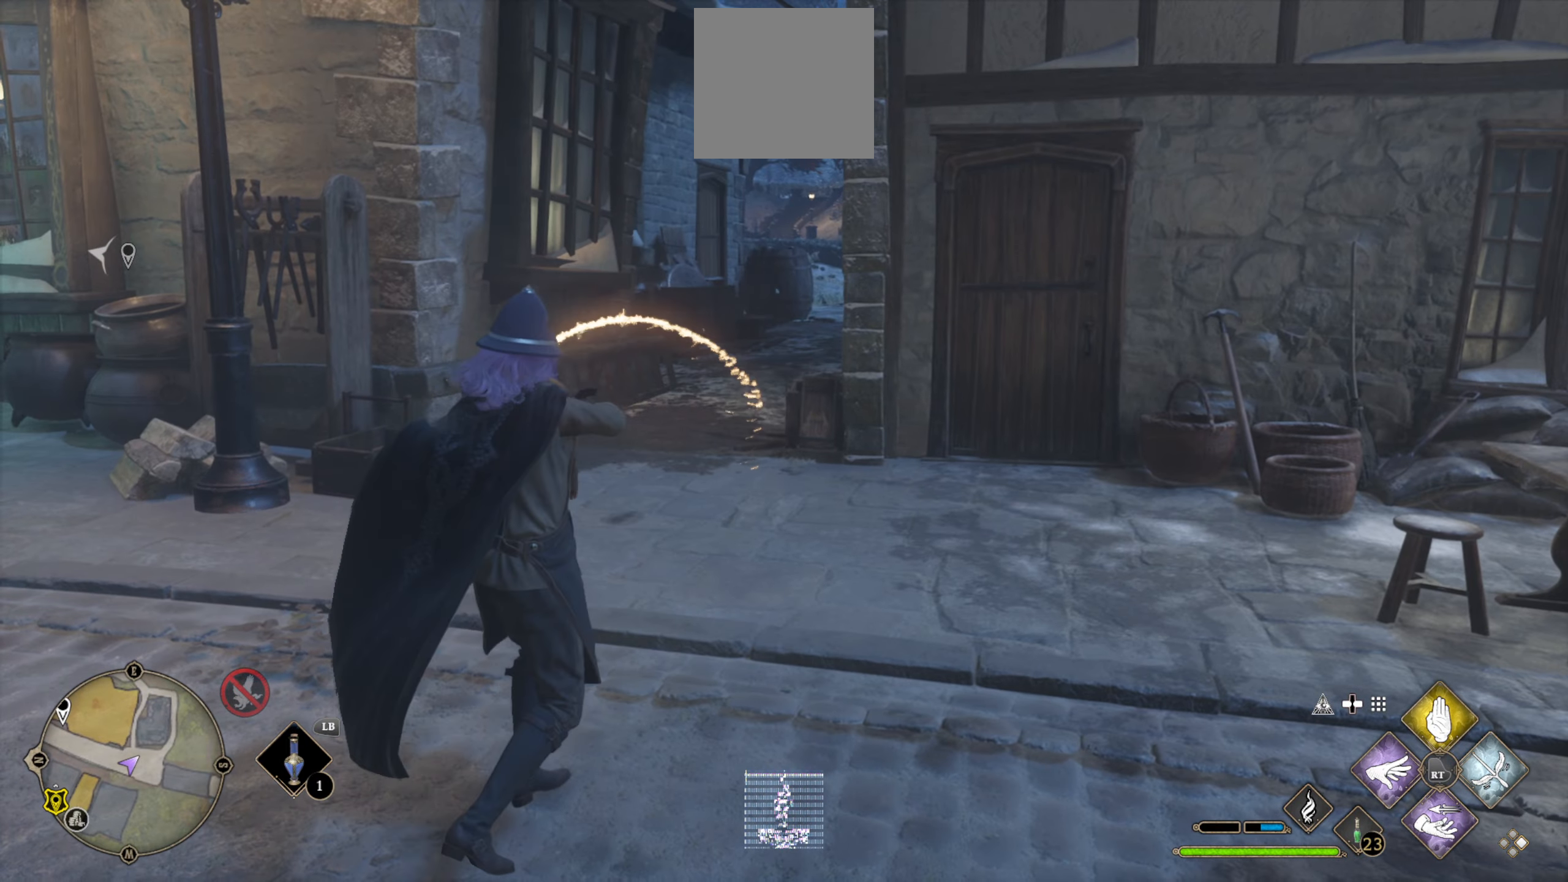
{"buttons": [], "left_stick": "center", "right_stick": "center", "events": [[250, "DPAD_LEFT", "up"]]}
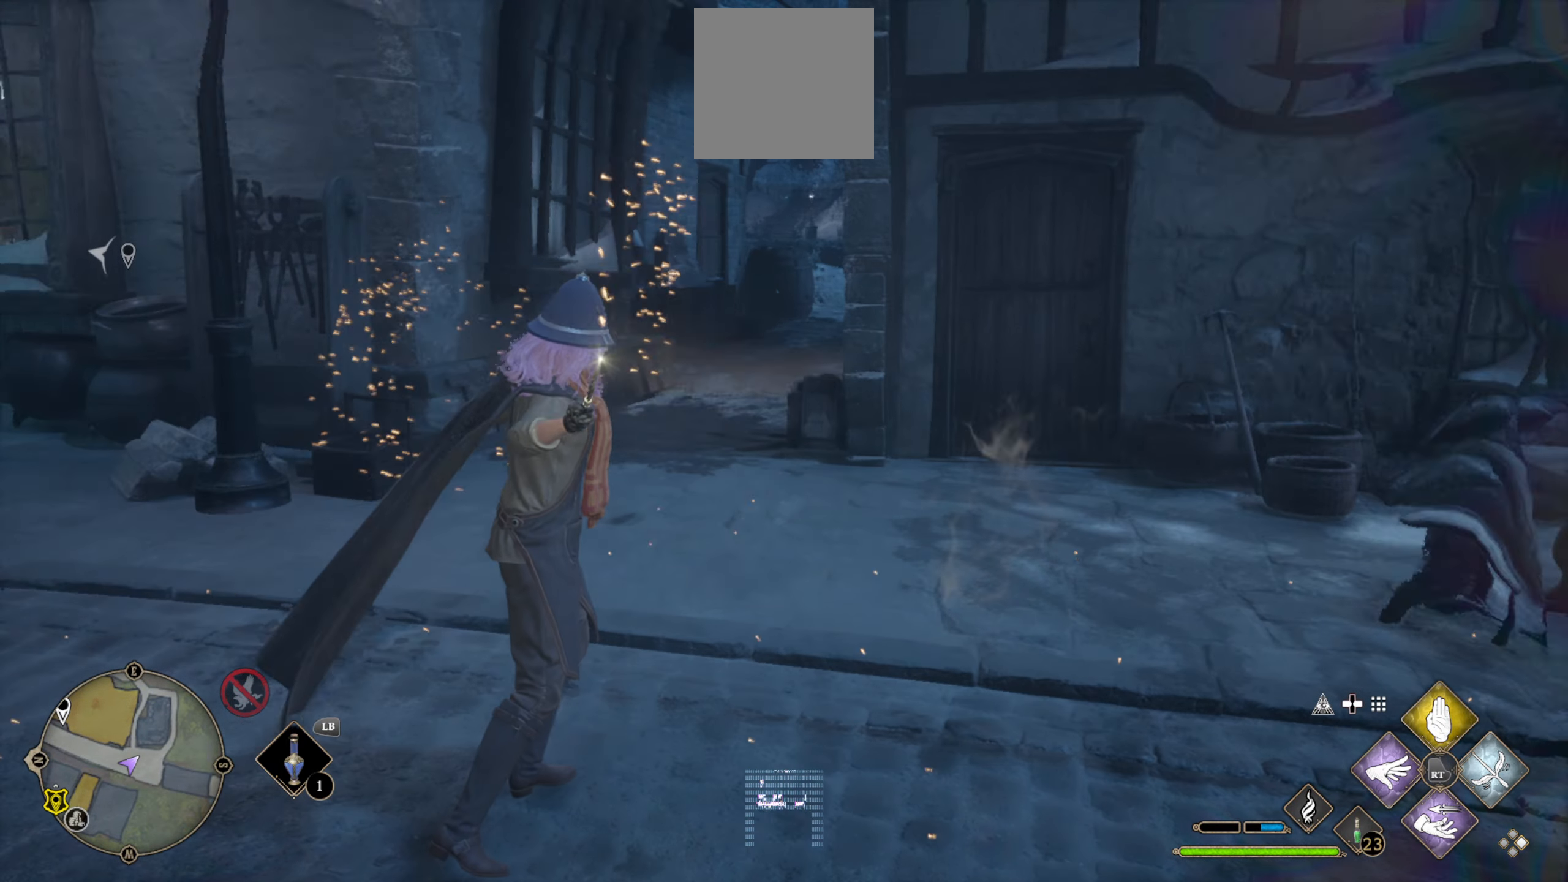
{"buttons": [], "left_stick": "center", "right_stick": "left", "events": [[200, "right_stick", "left"]]}
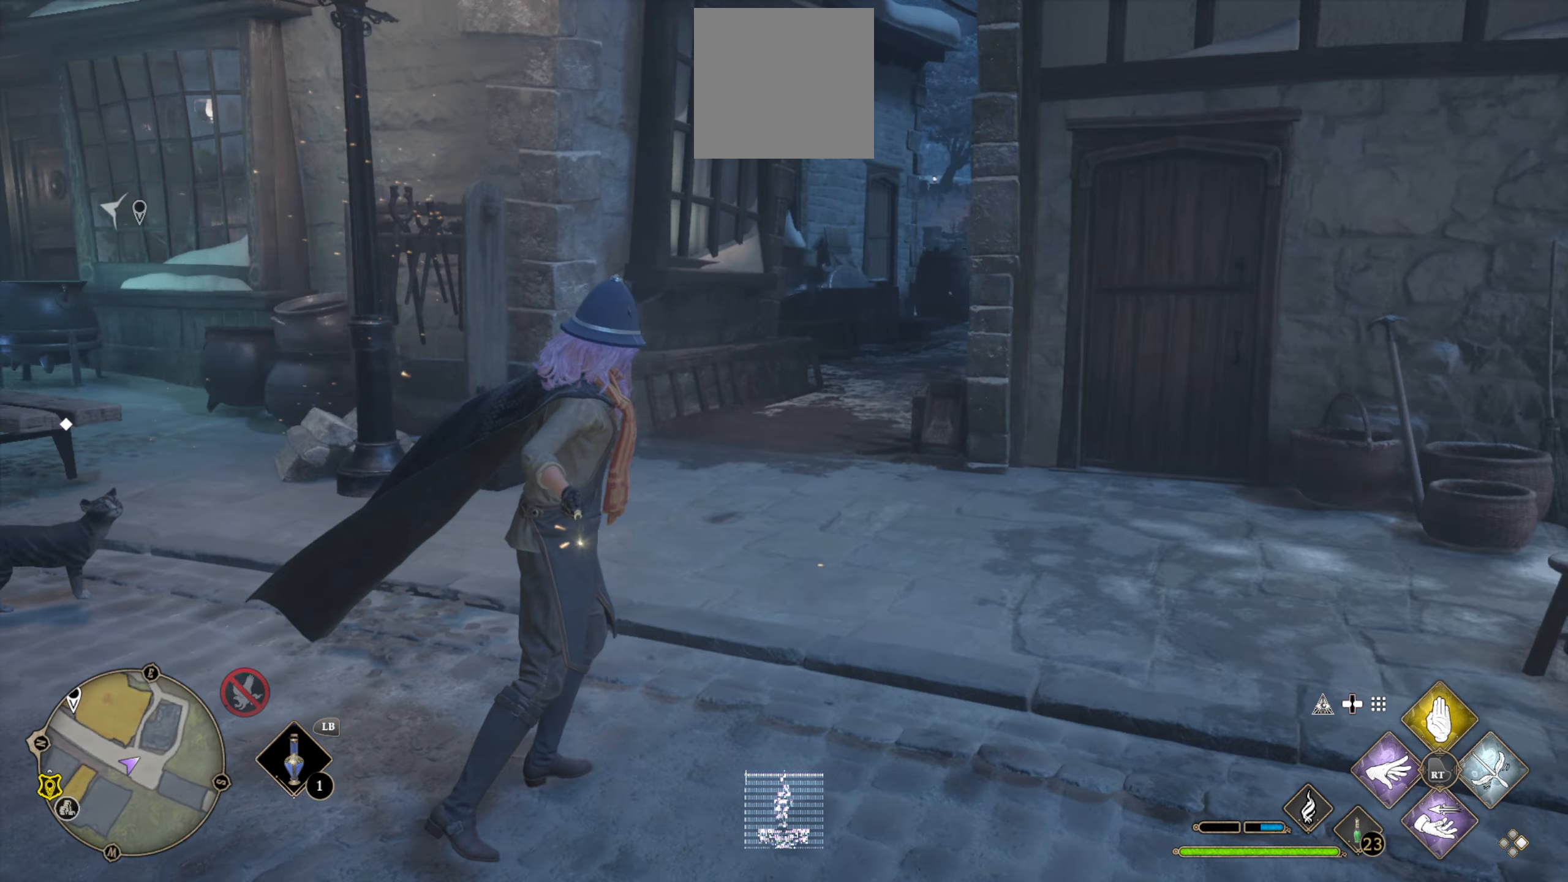
{"buttons": [], "left_stick": "up-left", "right_stick": "center", "events": [[267, "right_stick", "center"], [500, "left_stick", "up-left"]]}